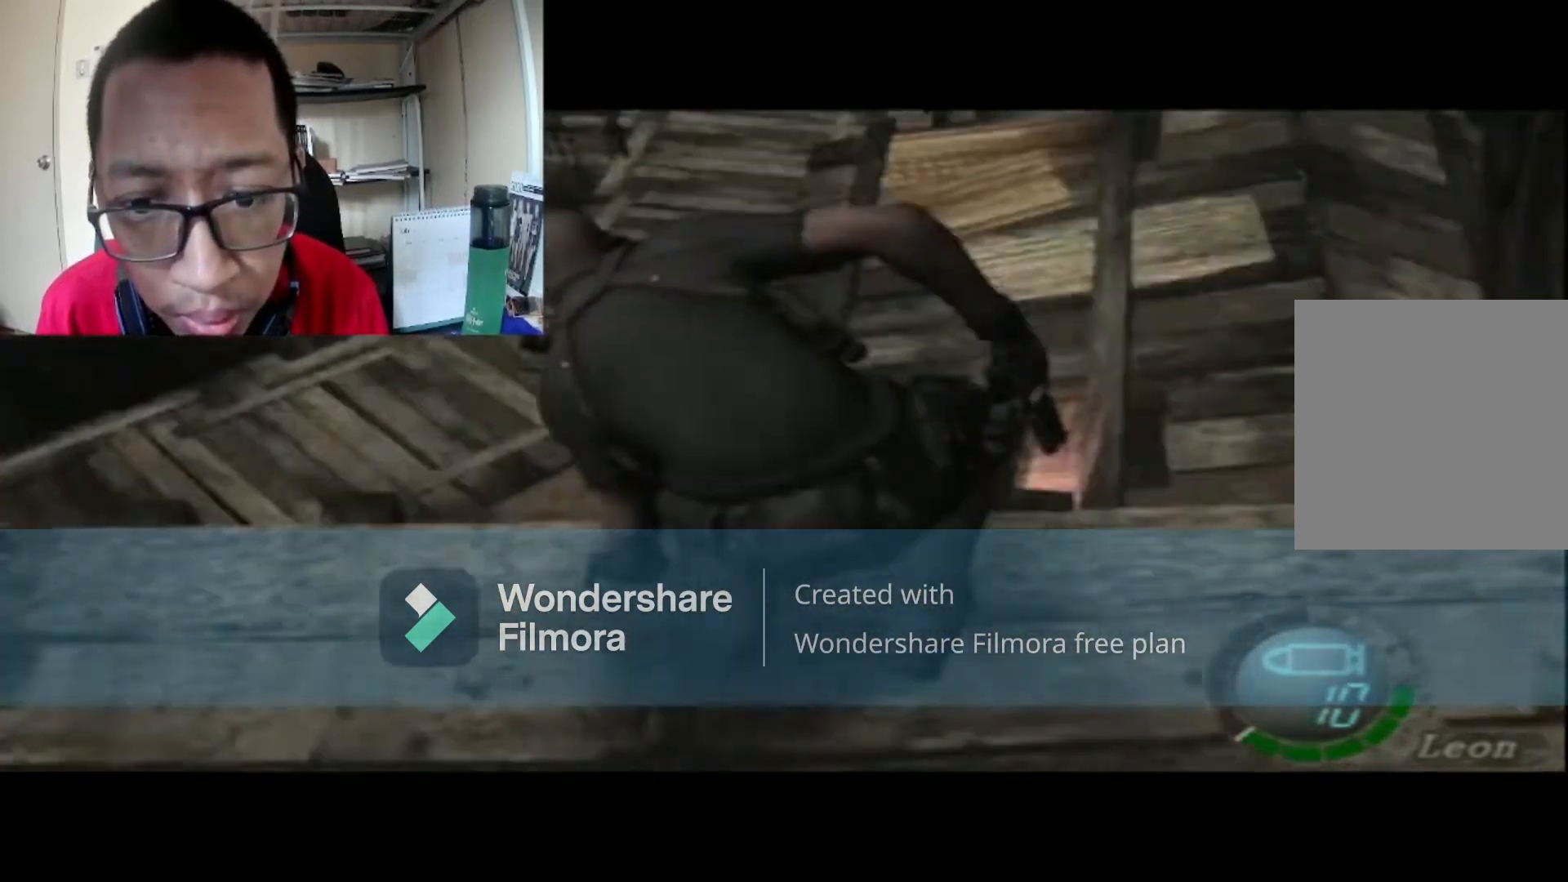
Gameplay with a controller (Xbox layout); each line is a JSON object with the inputs held at the frame after it. "events" lists button and stick changes between this image and that frame as [ms after this image, input, new state], when the widget could be followed in between.
{"buttons": [], "left_stick": "center", "right_stick": "center", "events": []}
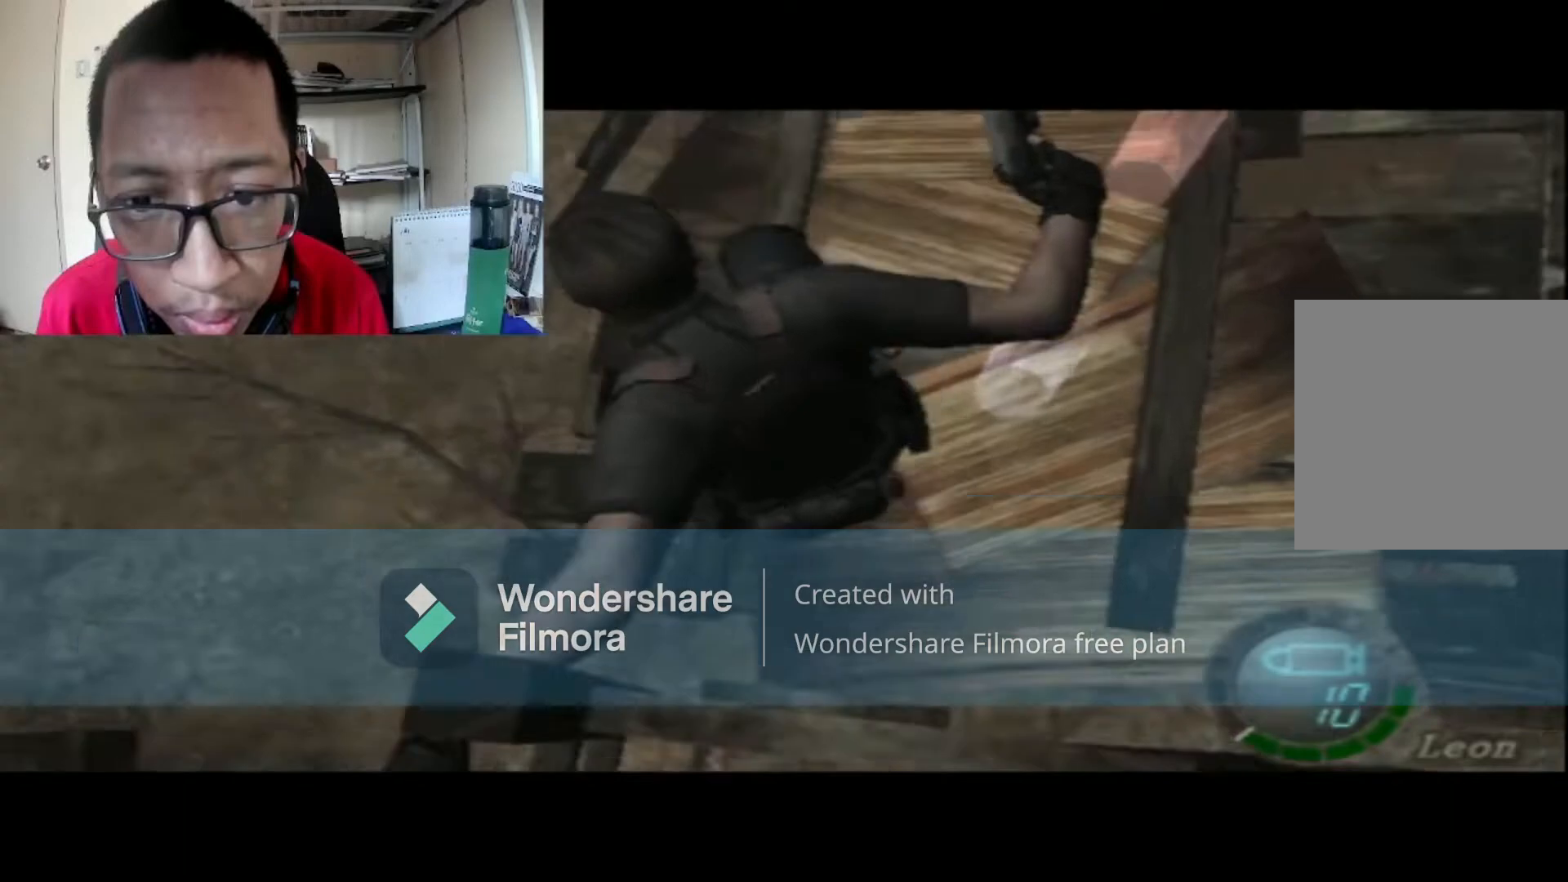
{"buttons": [], "left_stick": "right", "right_stick": "center", "events": [[467, "left_stick", "right"]]}
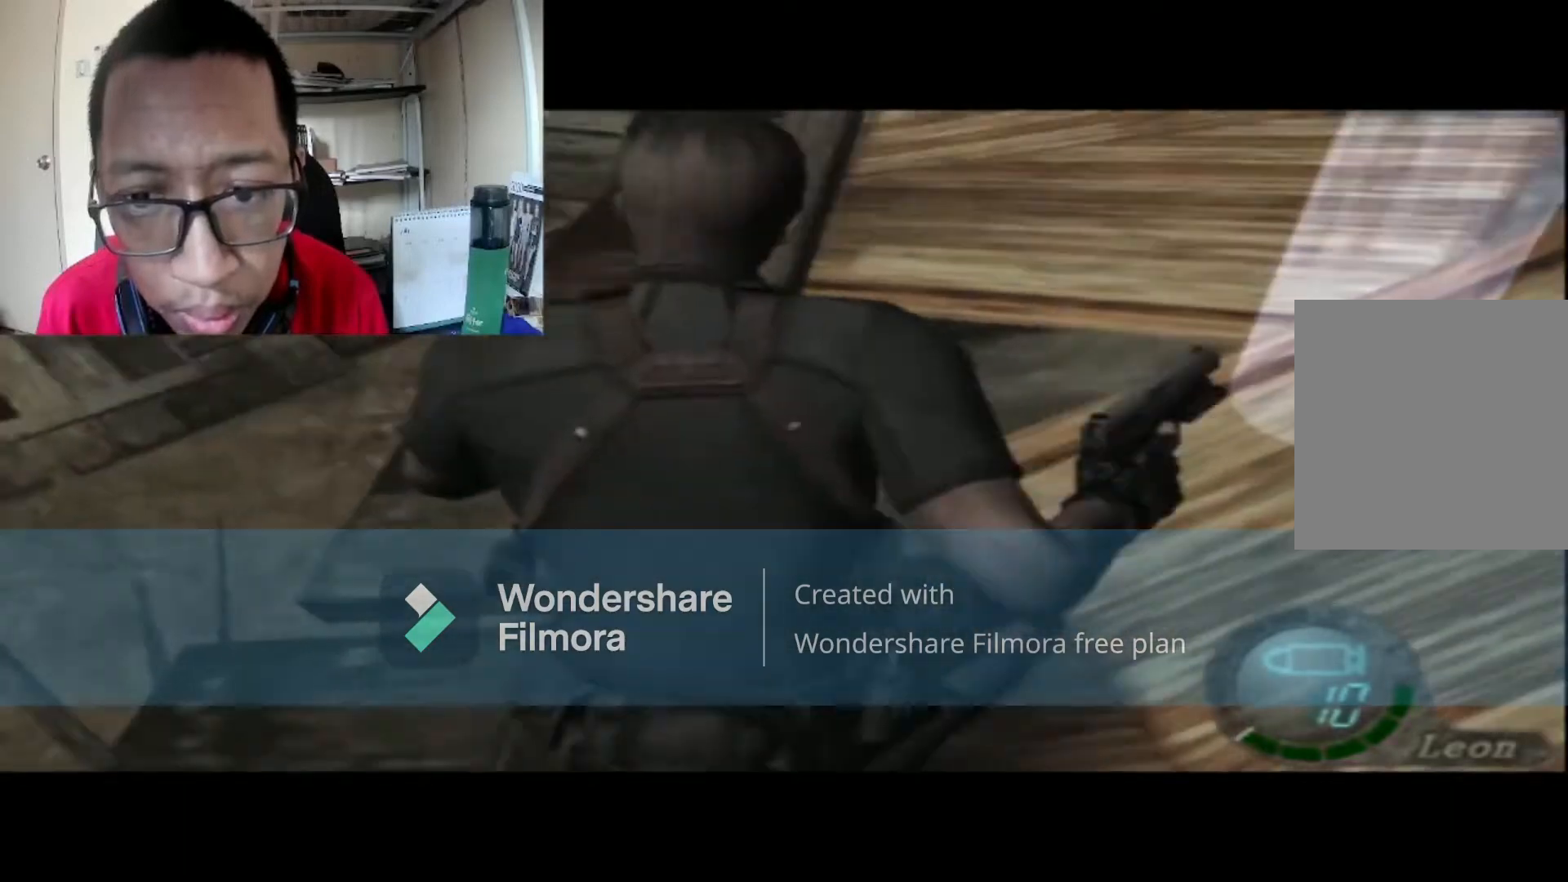
{"buttons": [], "left_stick": "right", "right_stick": "center", "events": []}
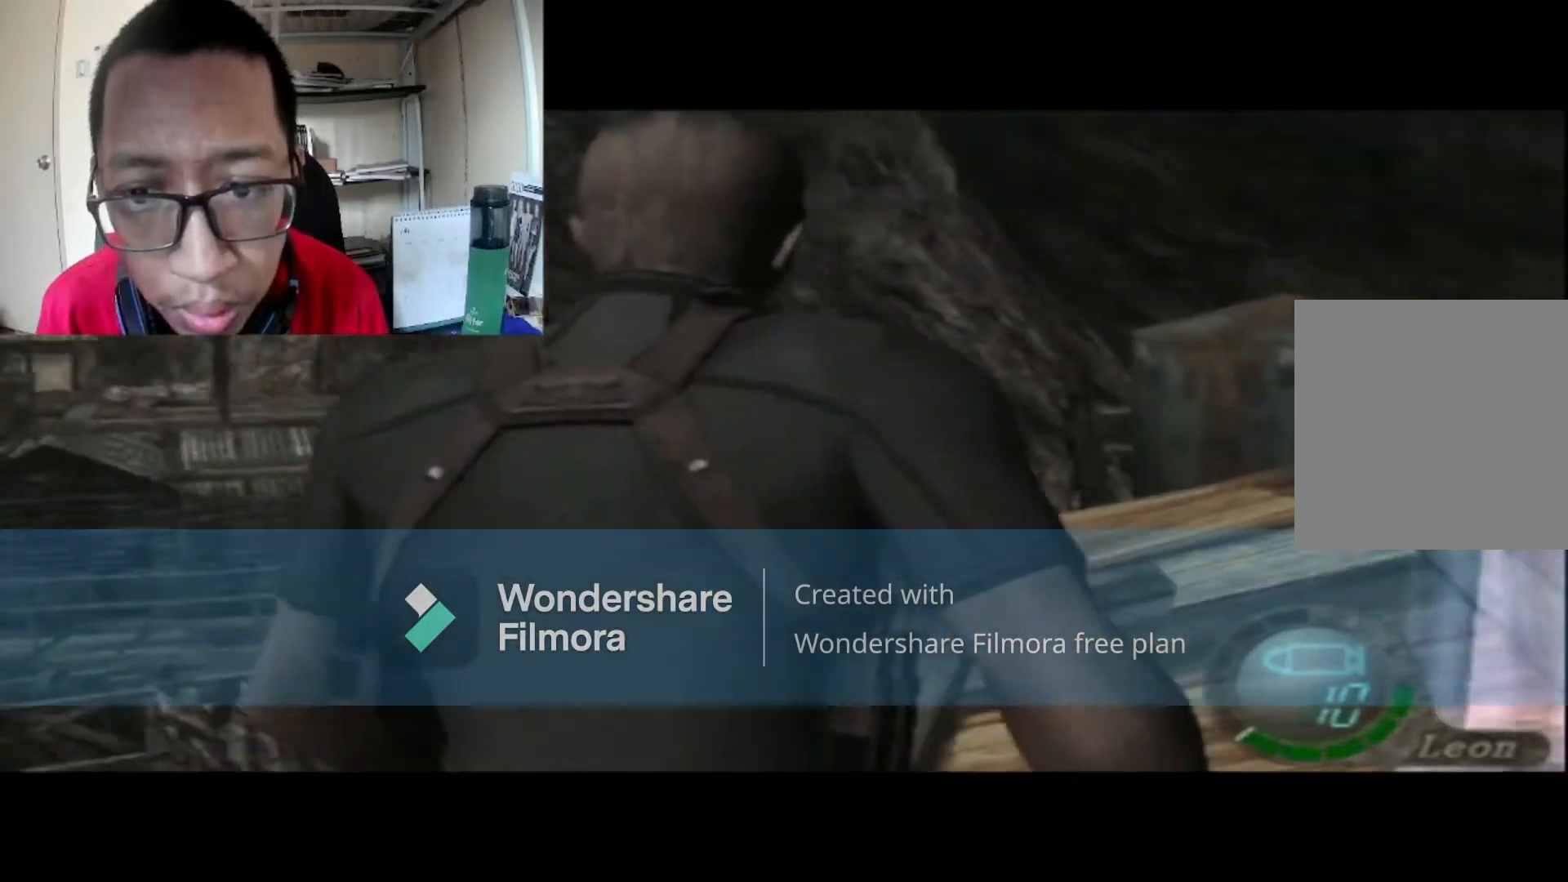
{"buttons": ["A"], "left_stick": "right", "right_stick": "center", "events": [[100, "A", "down"], [201, "A", "up"], [401, "A", "down"]]}
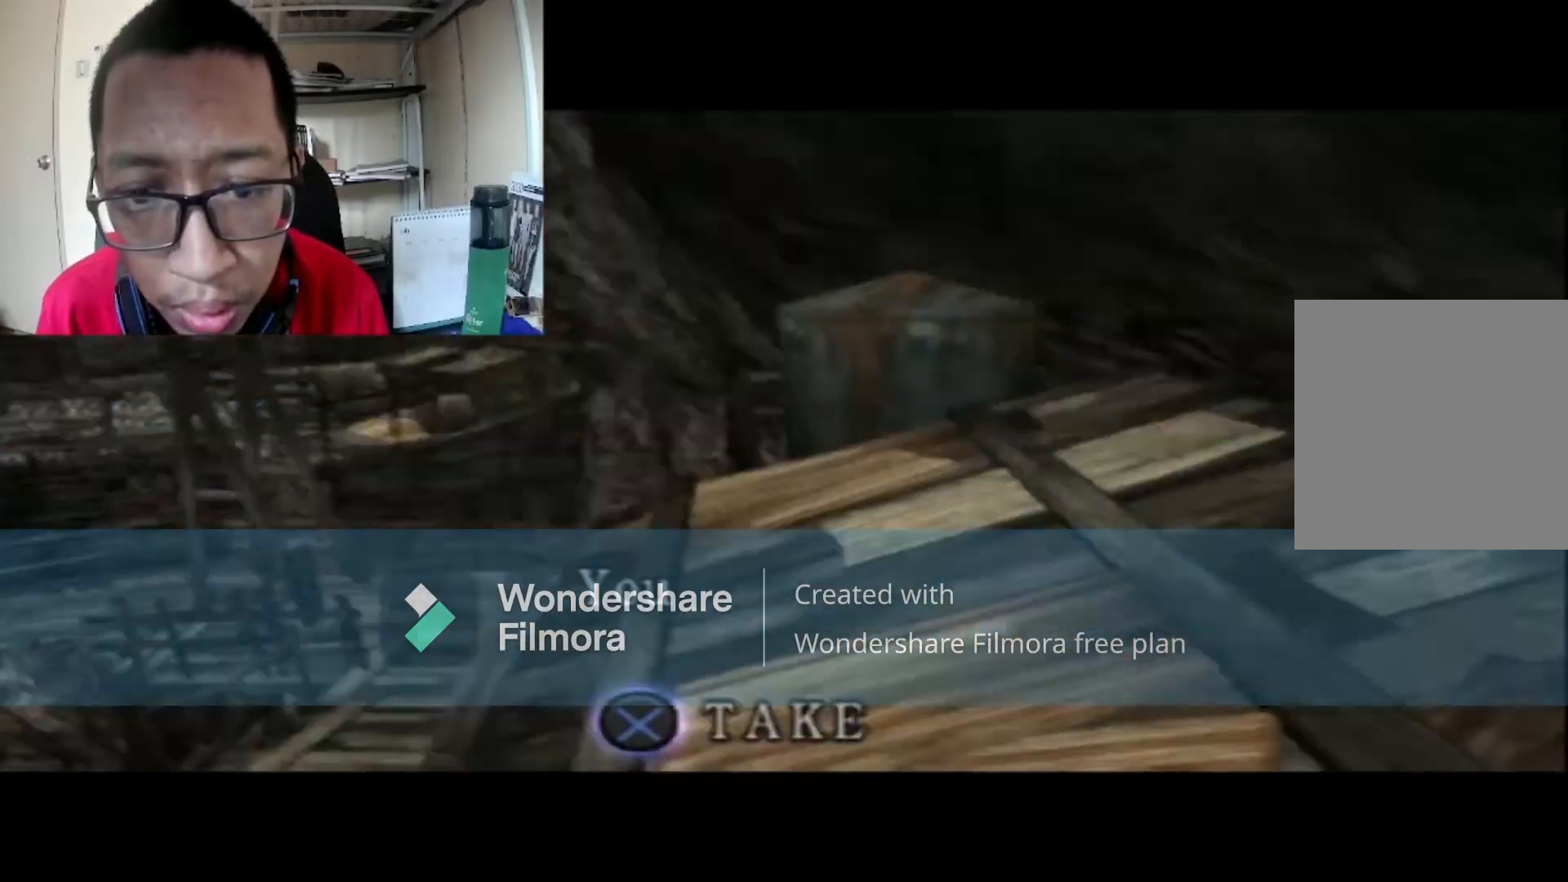
{"buttons": [], "left_stick": "up", "right_stick": "center", "events": [[33, "A", "up"], [133, "A", "down"], [133, "left_stick", "up-right"], [233, "A", "up"], [267, "left_stick", "up"], [367, "A", "down"], [500, "A", "up"]]}
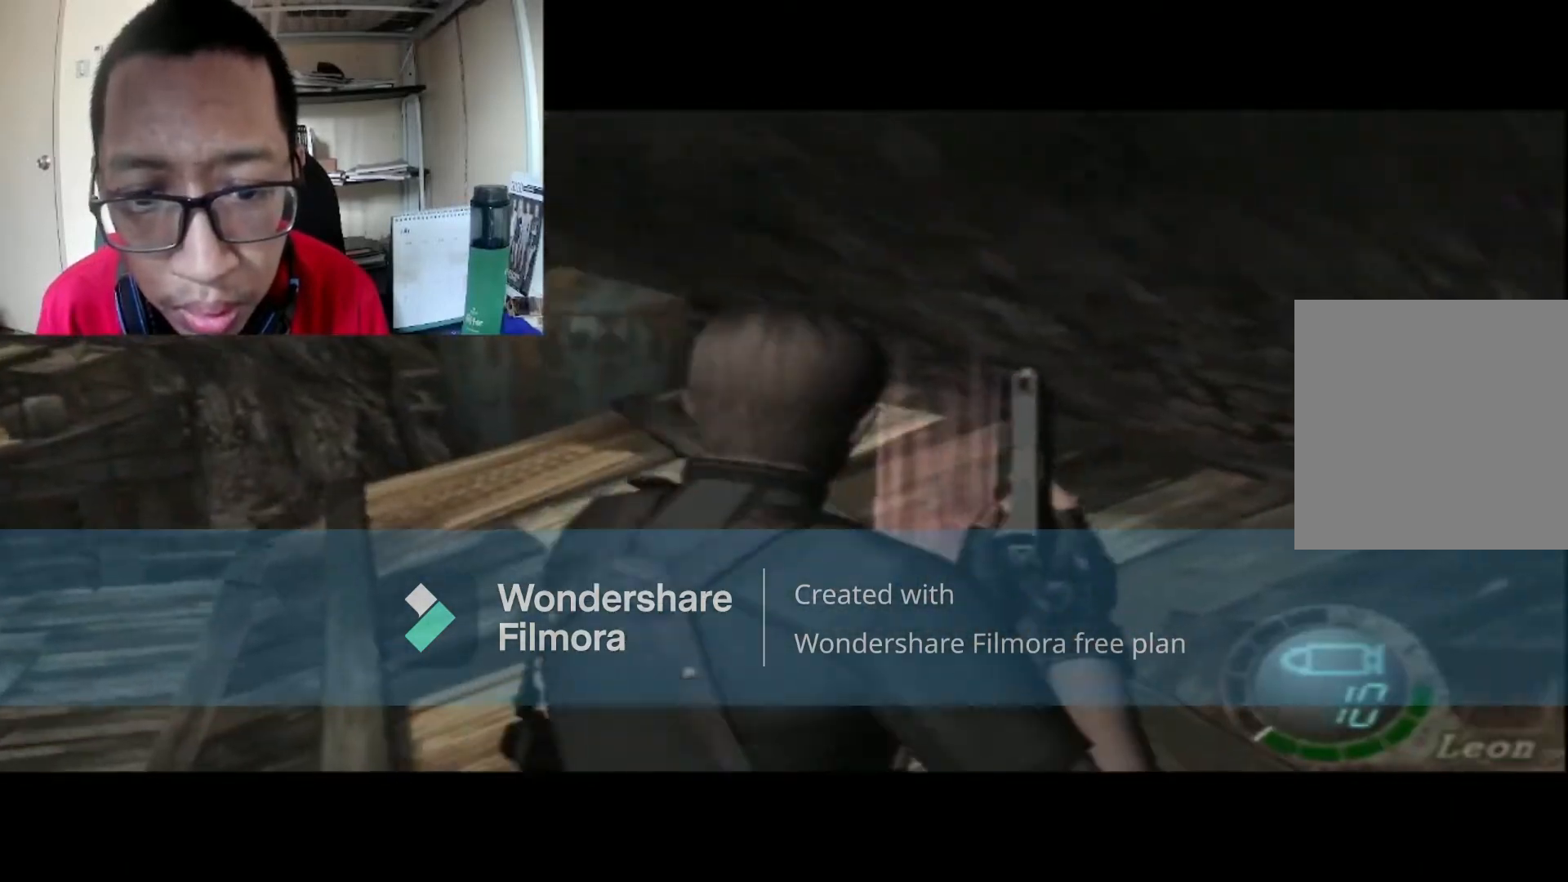
{"buttons": ["A"], "left_stick": "up", "right_stick": "center", "events": [[201, "A", "down"], [334, "A", "up"], [467, "A", "down"]]}
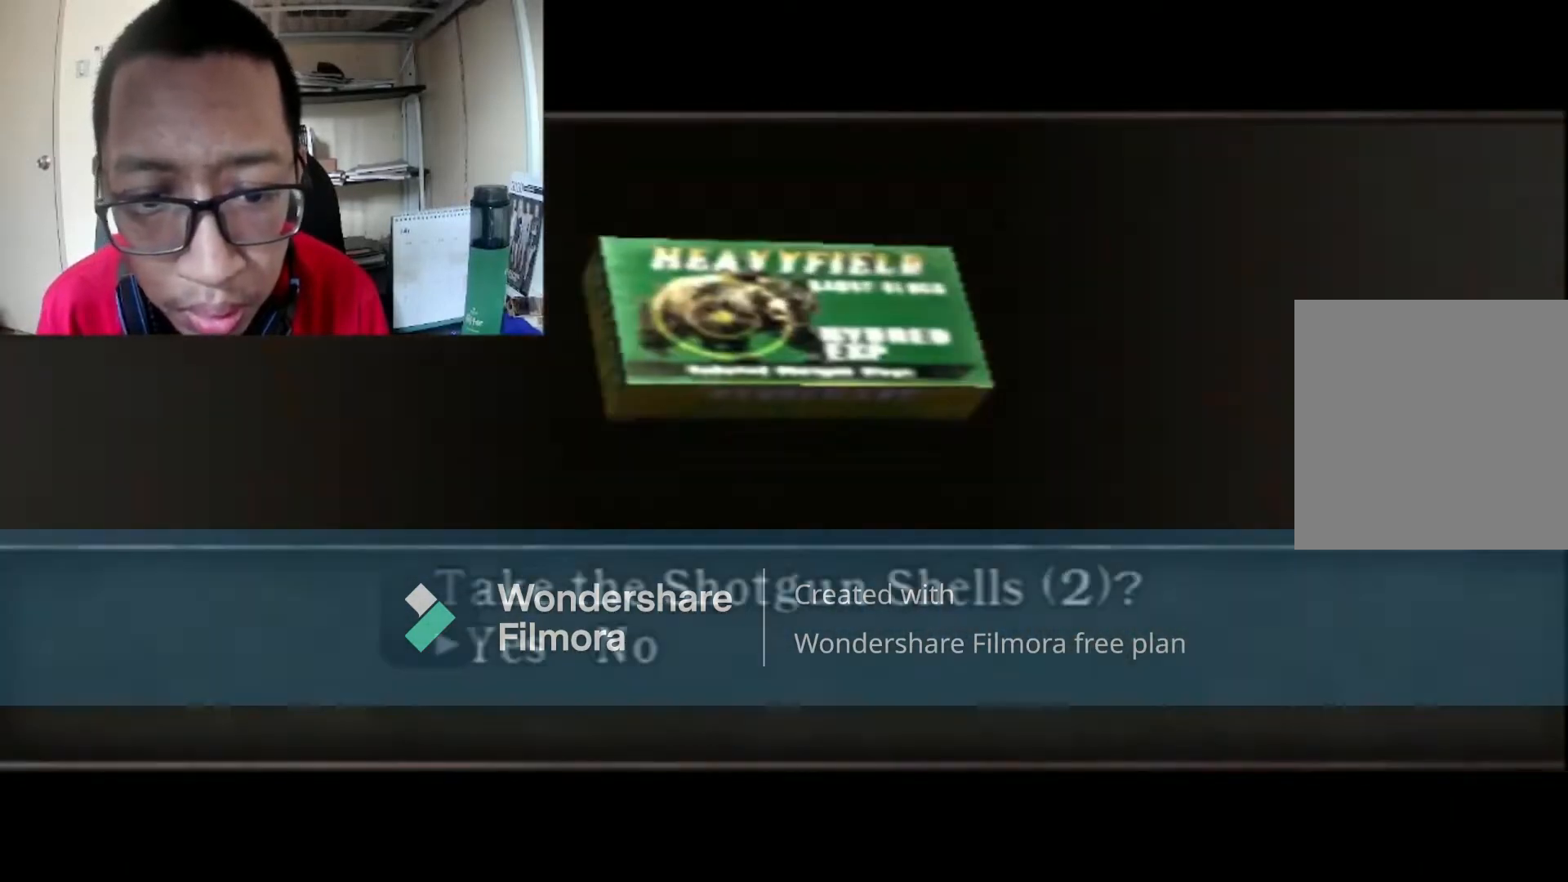
{"buttons": [], "left_stick": "up-left", "right_stick": "center", "events": [[100, "A", "up"], [400, "left_stick", "up-left"]]}
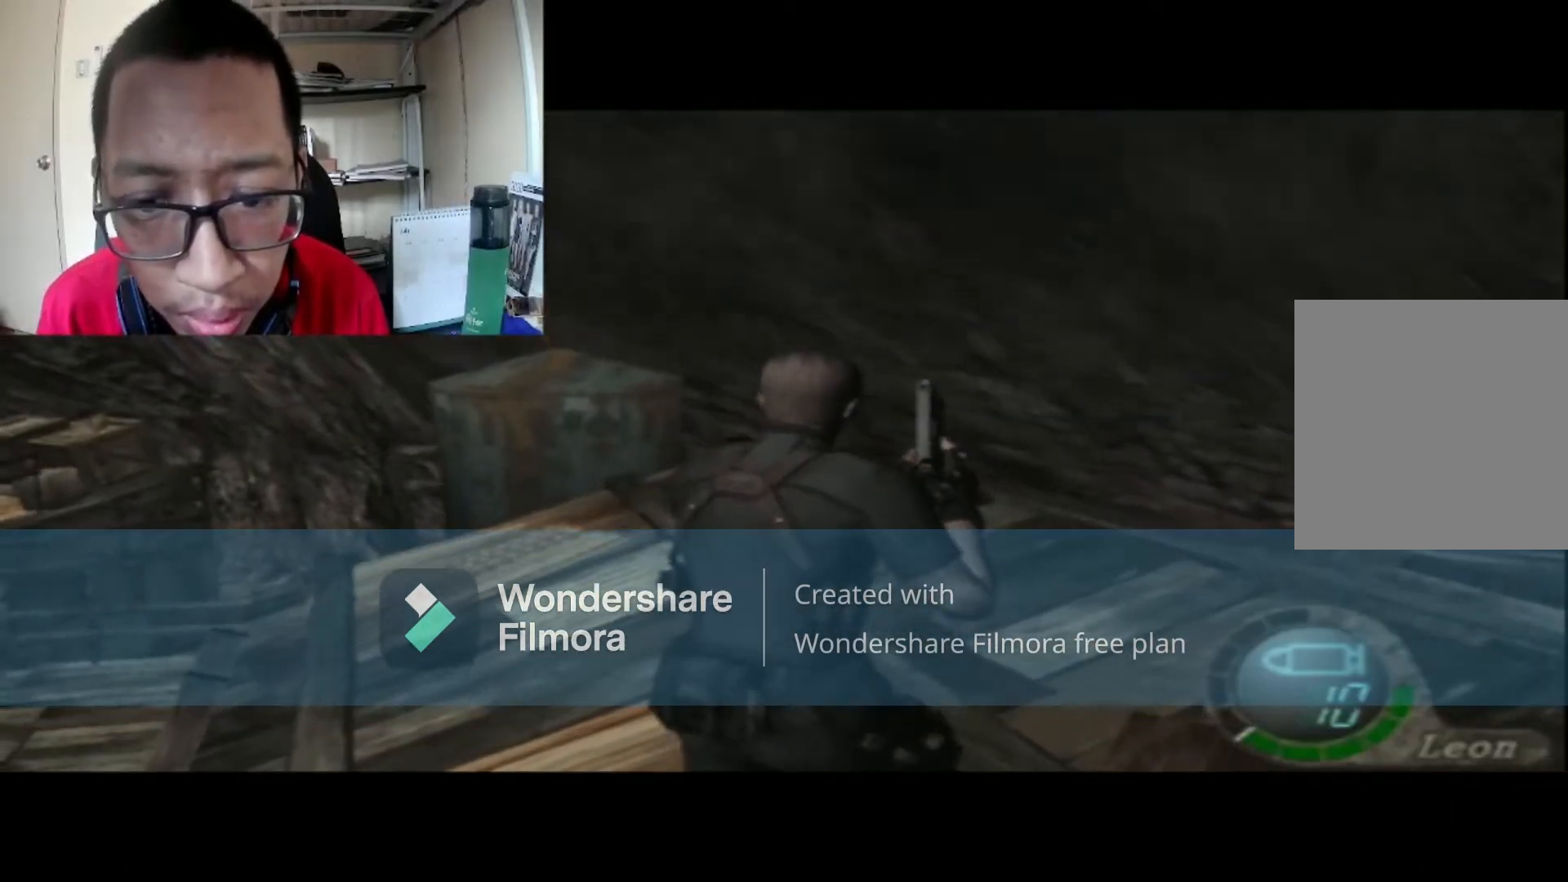
{"buttons": ["B"], "left_stick": "up", "right_stick": "center", "events": [[67, "B", "down"], [67, "left_stick", "left"], [401, "left_stick", "up-left"], [501, "left_stick", "up"]]}
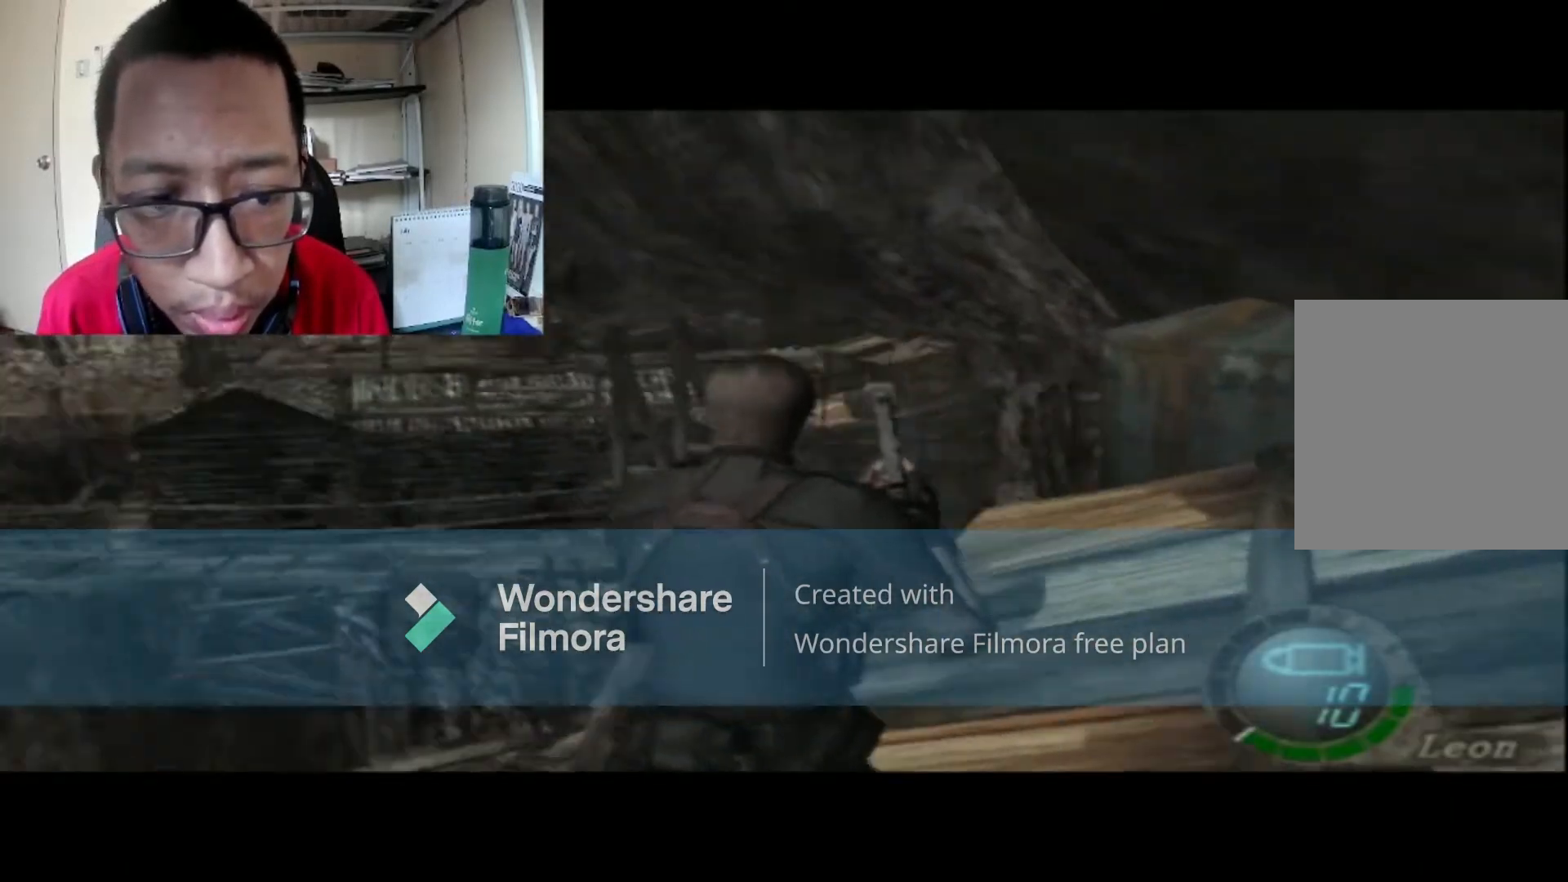
{"buttons": [], "left_stick": "left", "right_stick": "center", "events": [[200, "left_stick", "left"], [267, "B", "up"]]}
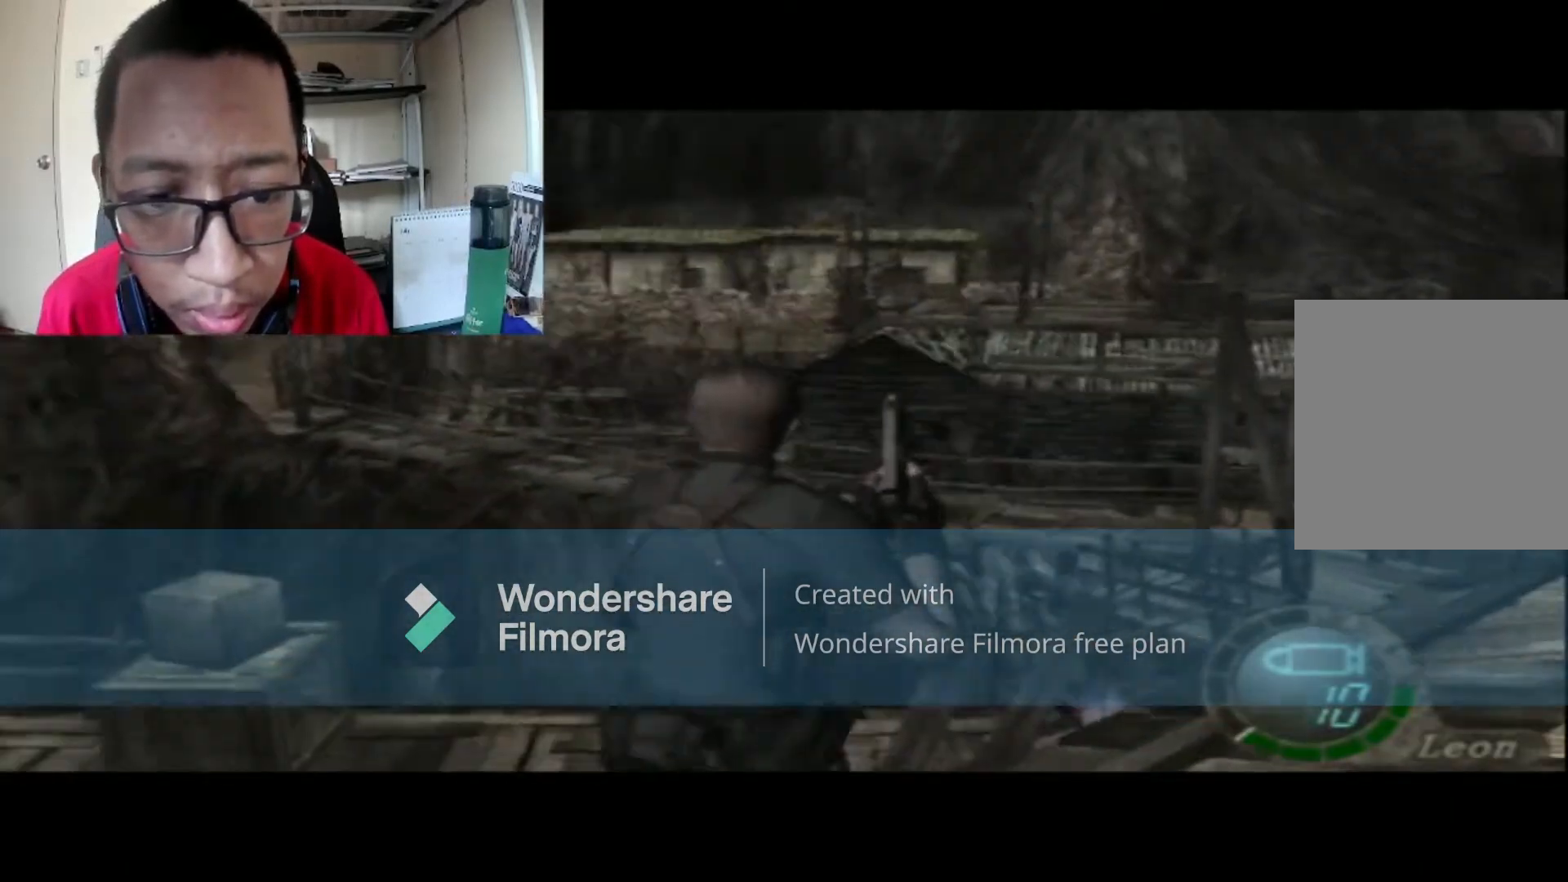
{"buttons": ["R1"], "left_stick": "center", "right_stick": "center", "events": [[267, "left_stick", "center"], [434, "R1", "down"]]}
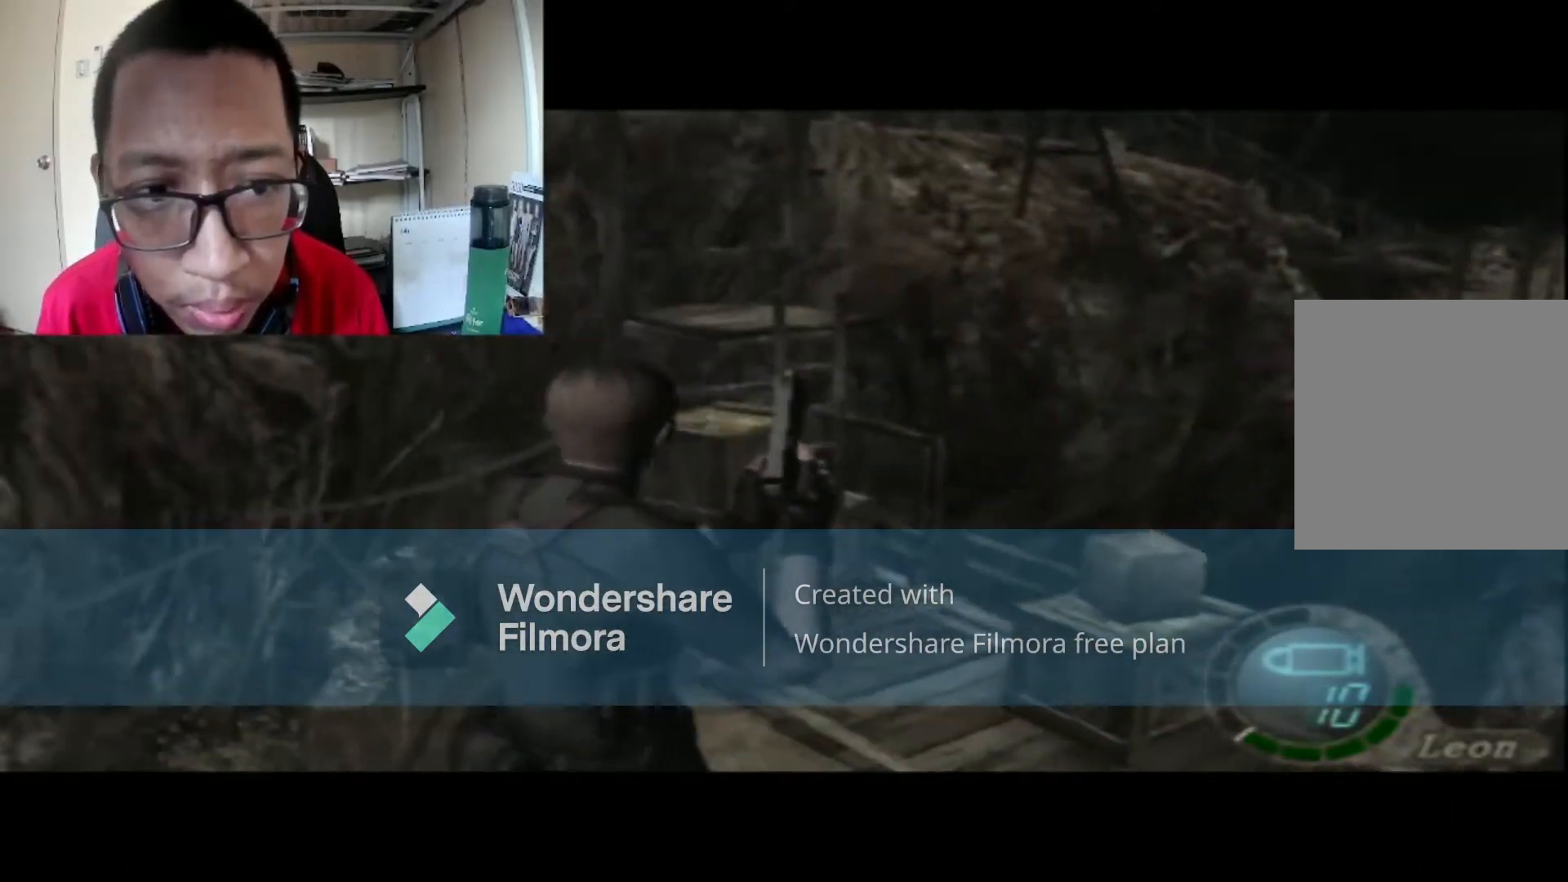
{"buttons": ["R1"], "left_stick": "up-left", "right_stick": "center", "events": [[133, "left_stick", "left"], [200, "left_stick", "up-left"]]}
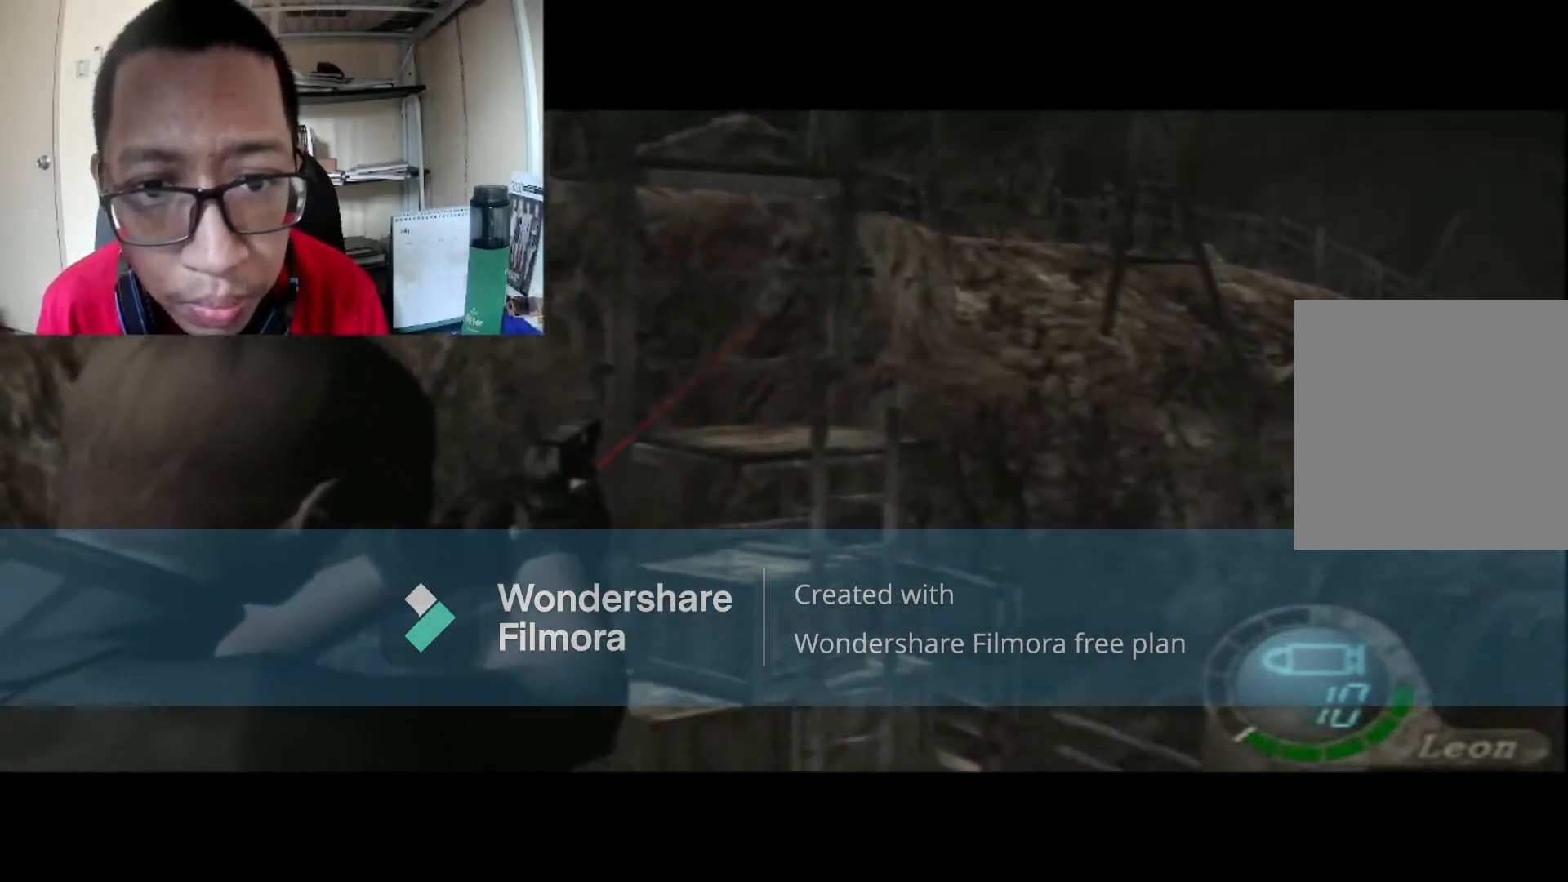
{"buttons": ["R1"], "left_stick": "up", "right_stick": "center", "events": [[100, "left_stick", "center"], [334, "left_stick", "up"]]}
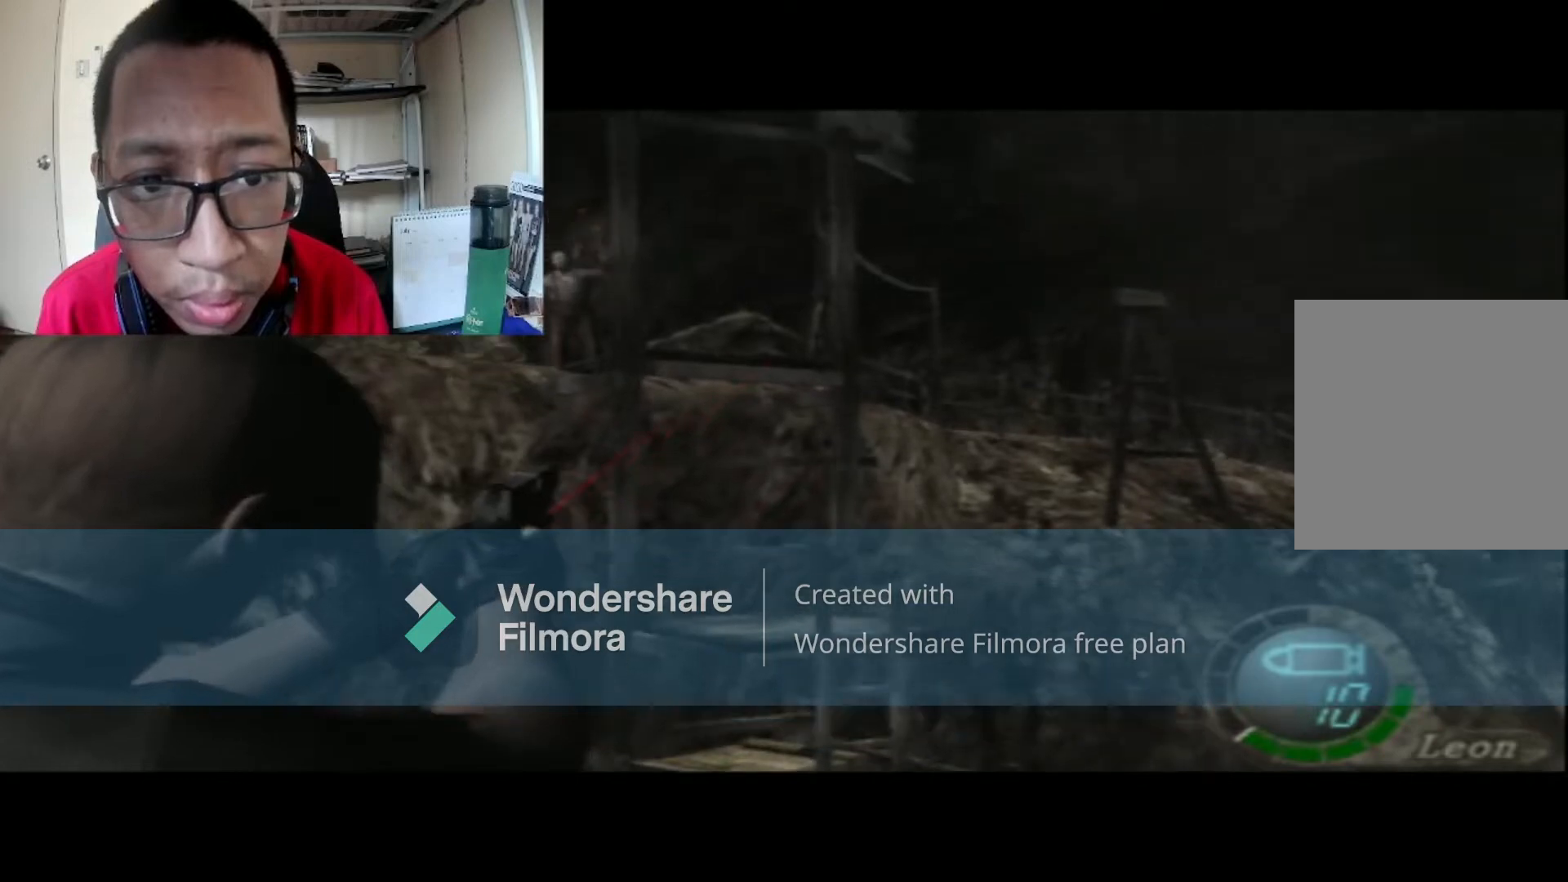
{"buttons": ["R1"], "left_stick": "center", "right_stick": "center", "events": [[33, "left_stick", "left"], [200, "left_stick", "center"]]}
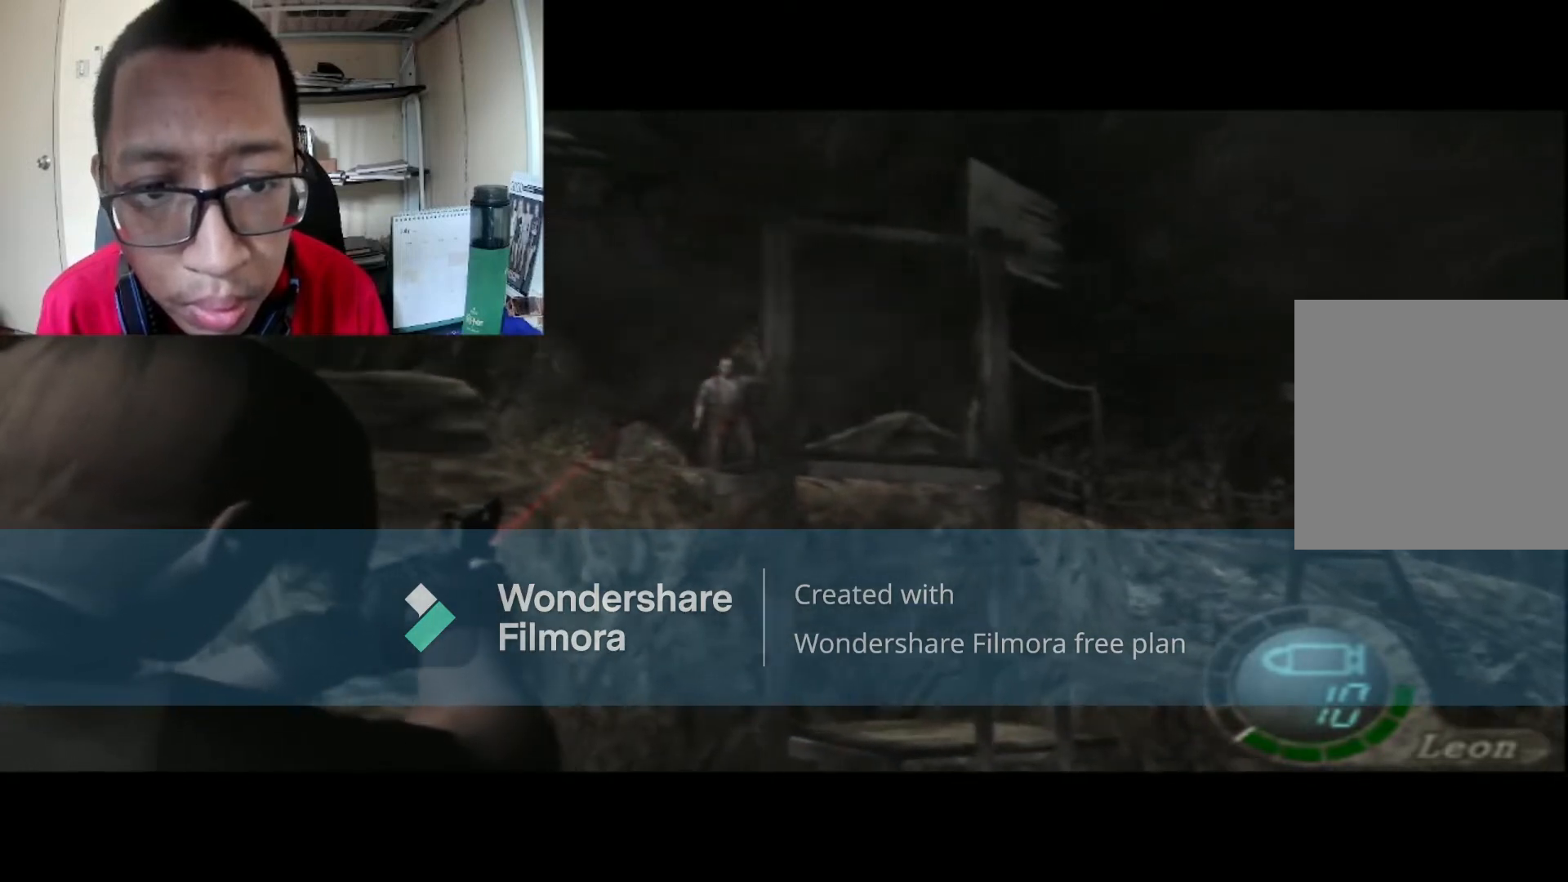
{"buttons": ["R1"], "left_stick": "center", "right_stick": "center", "events": [[201, "left_stick", "right"], [334, "left_stick", "center"]]}
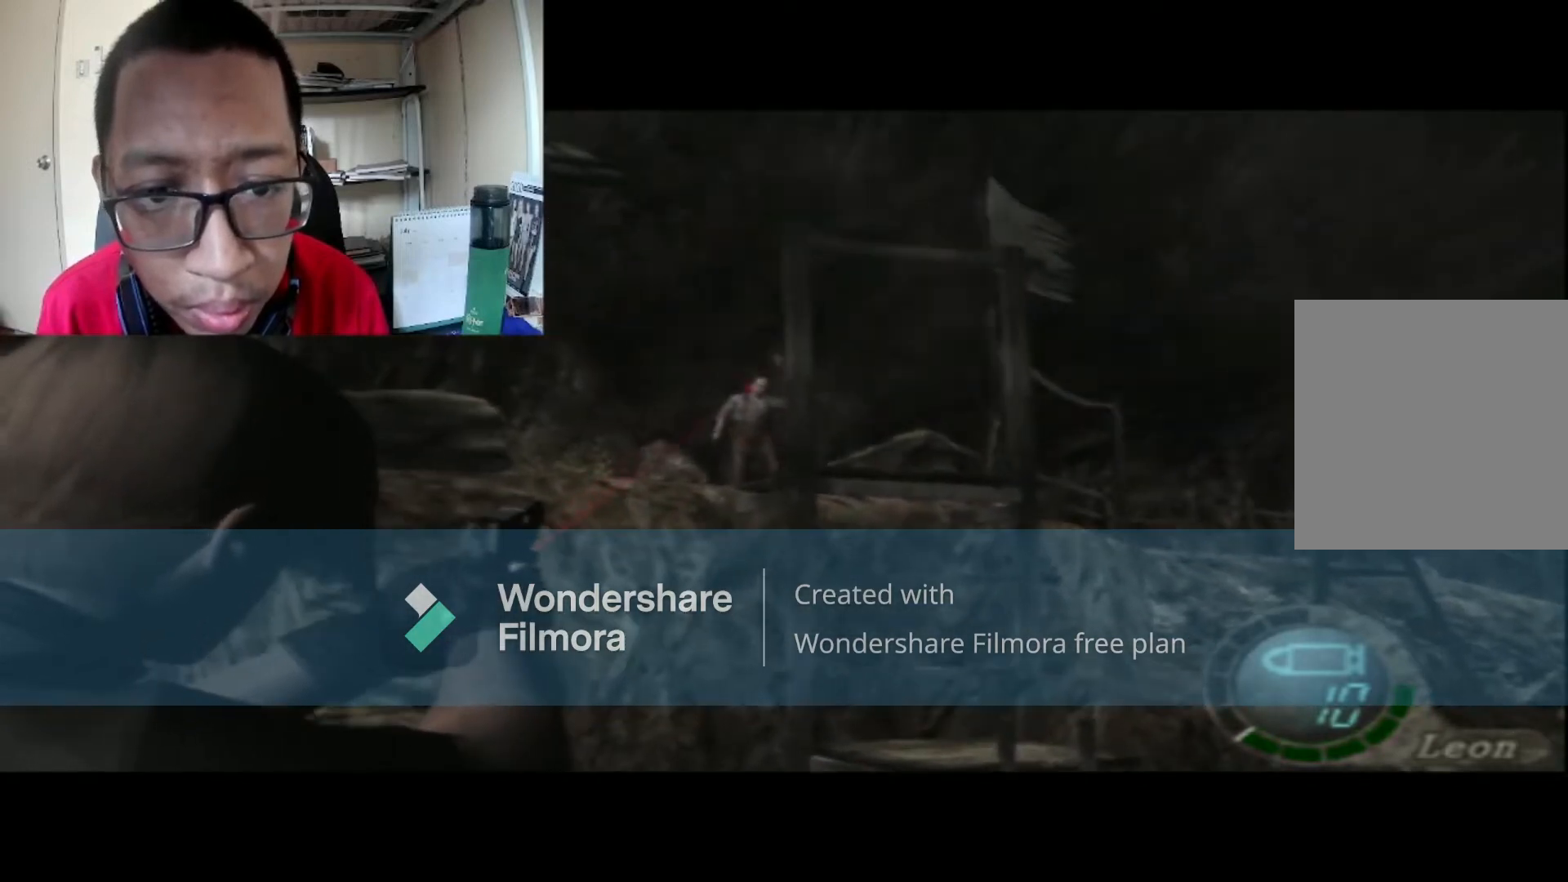
{"buttons": ["R1"], "left_stick": "center", "right_stick": "center", "events": [[300, "A", "down"], [467, "A", "up"]]}
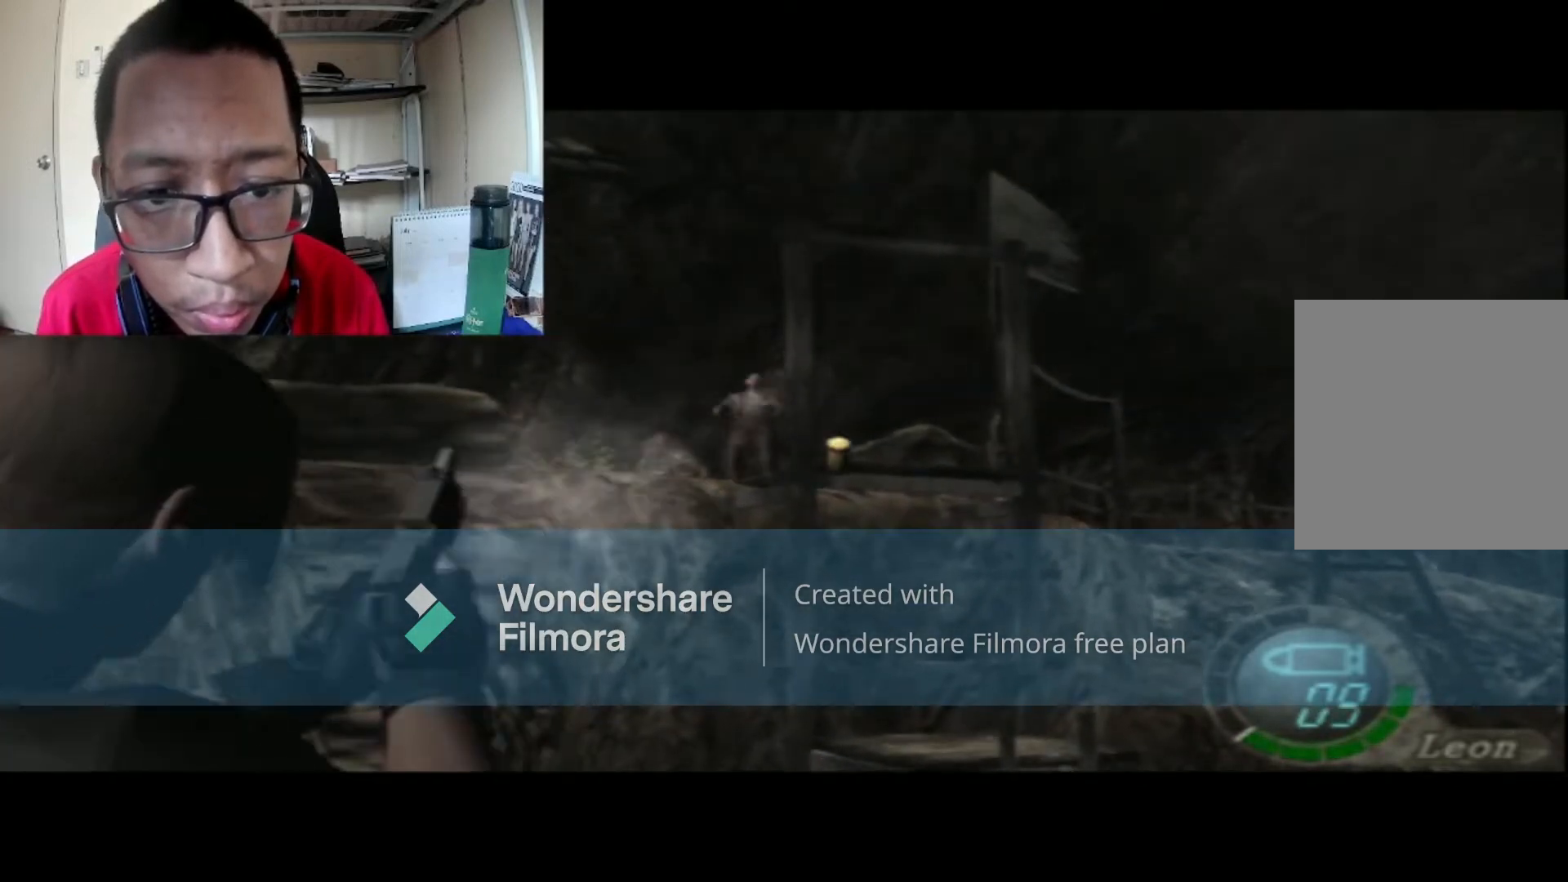
{"buttons": ["R1"], "left_stick": "down", "right_stick": "center", "events": [[501, "left_stick", "down"]]}
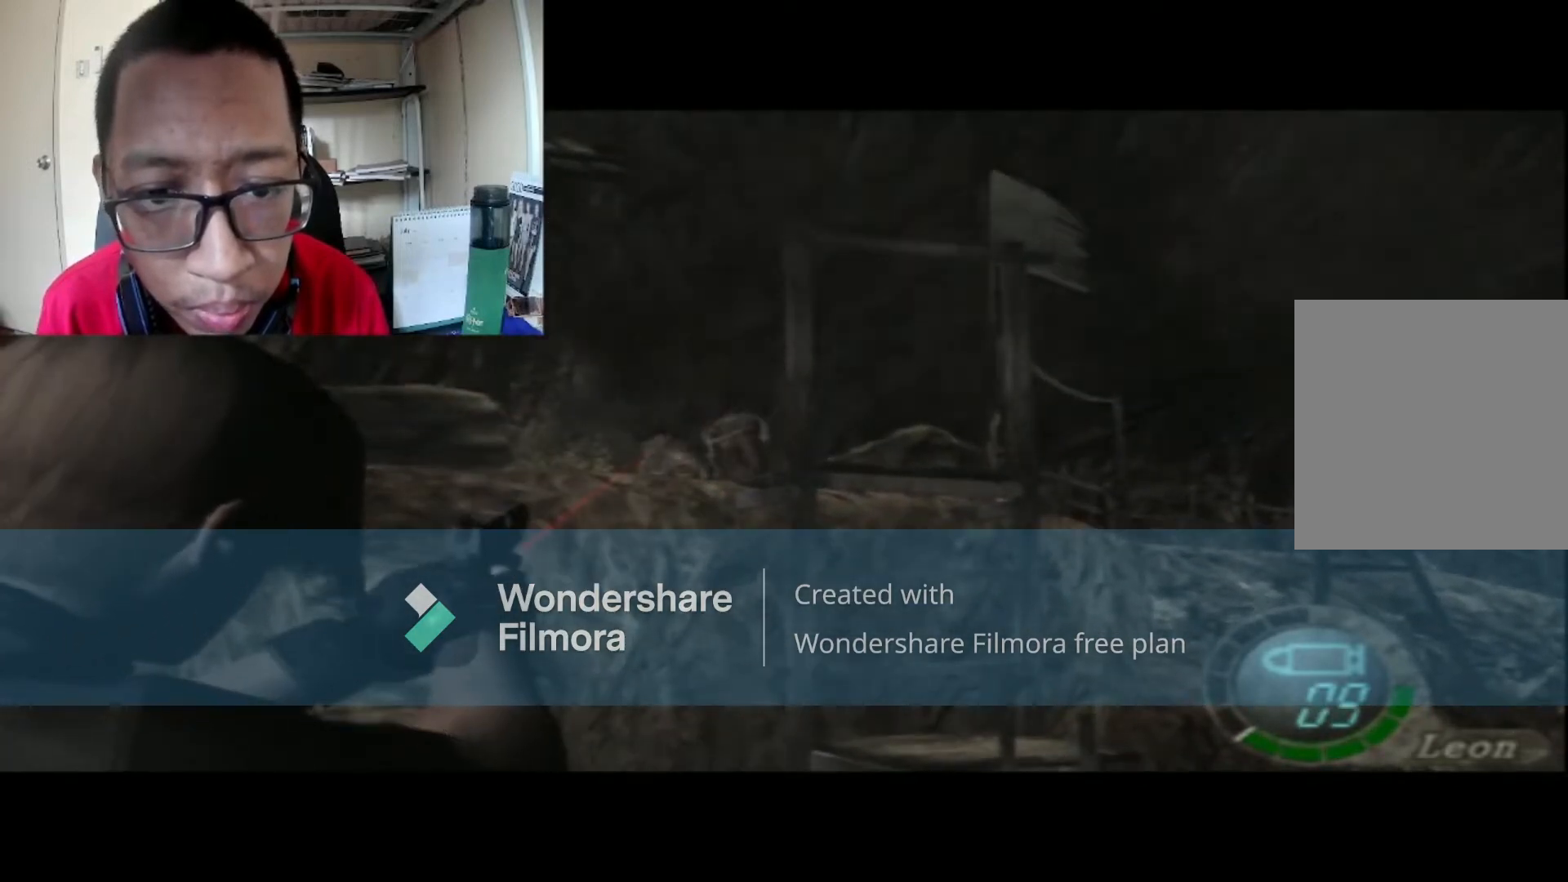
{"buttons": [], "left_stick": "center", "right_stick": "center", "events": [[167, "R1", "up"], [167, "left_stick", "center"]]}
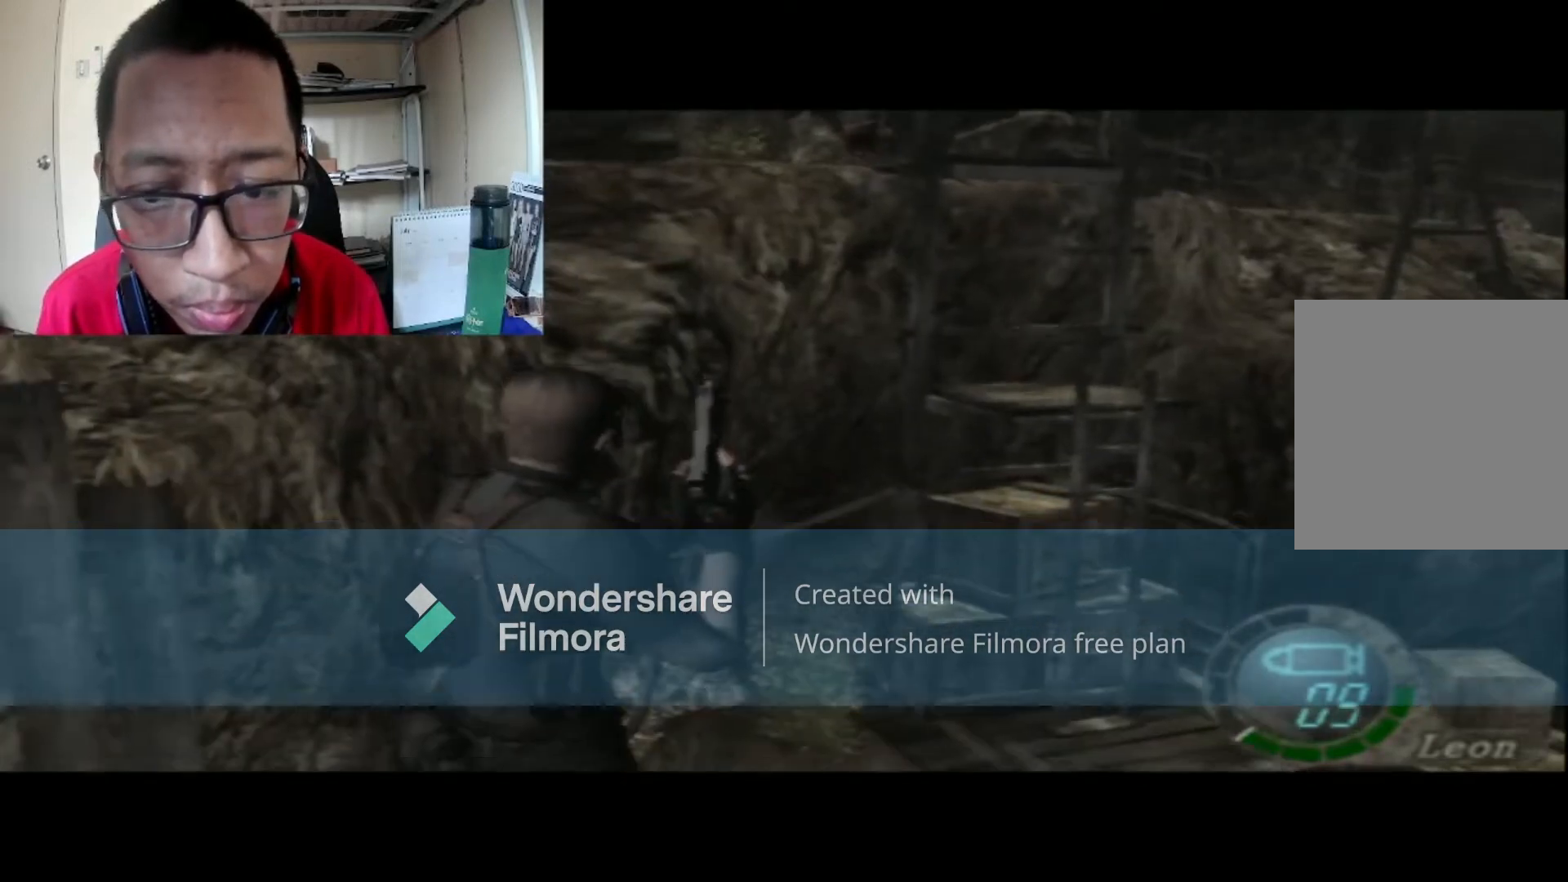
{"buttons": [], "left_stick": "center", "right_stick": "center", "events": [[201, "START", "down"], [434, "START", "up"]]}
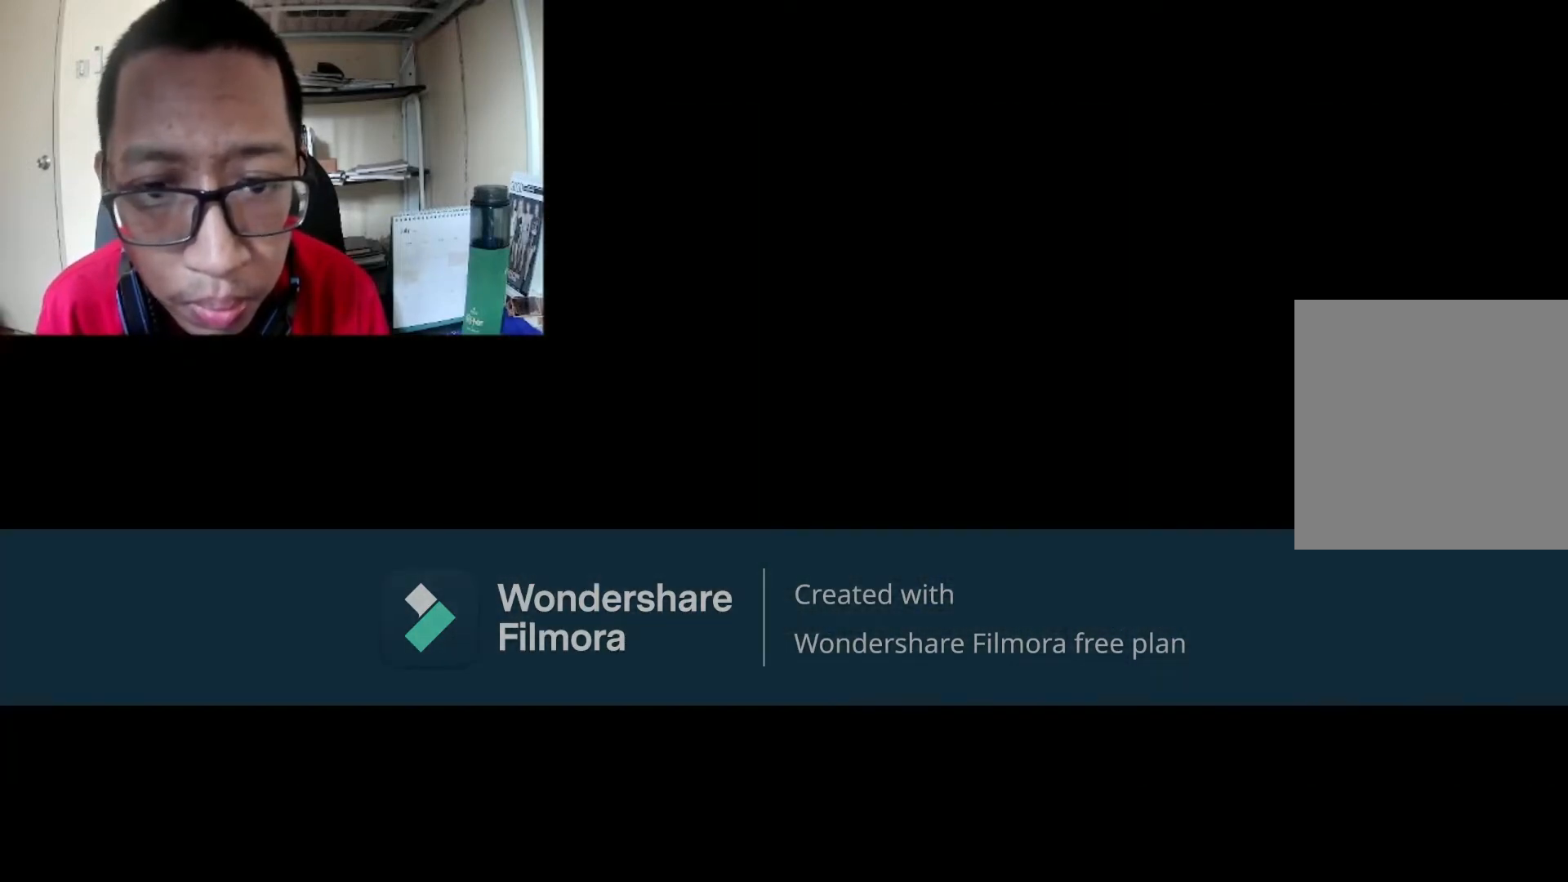
{"buttons": [], "left_stick": "center", "right_stick": "center", "events": []}
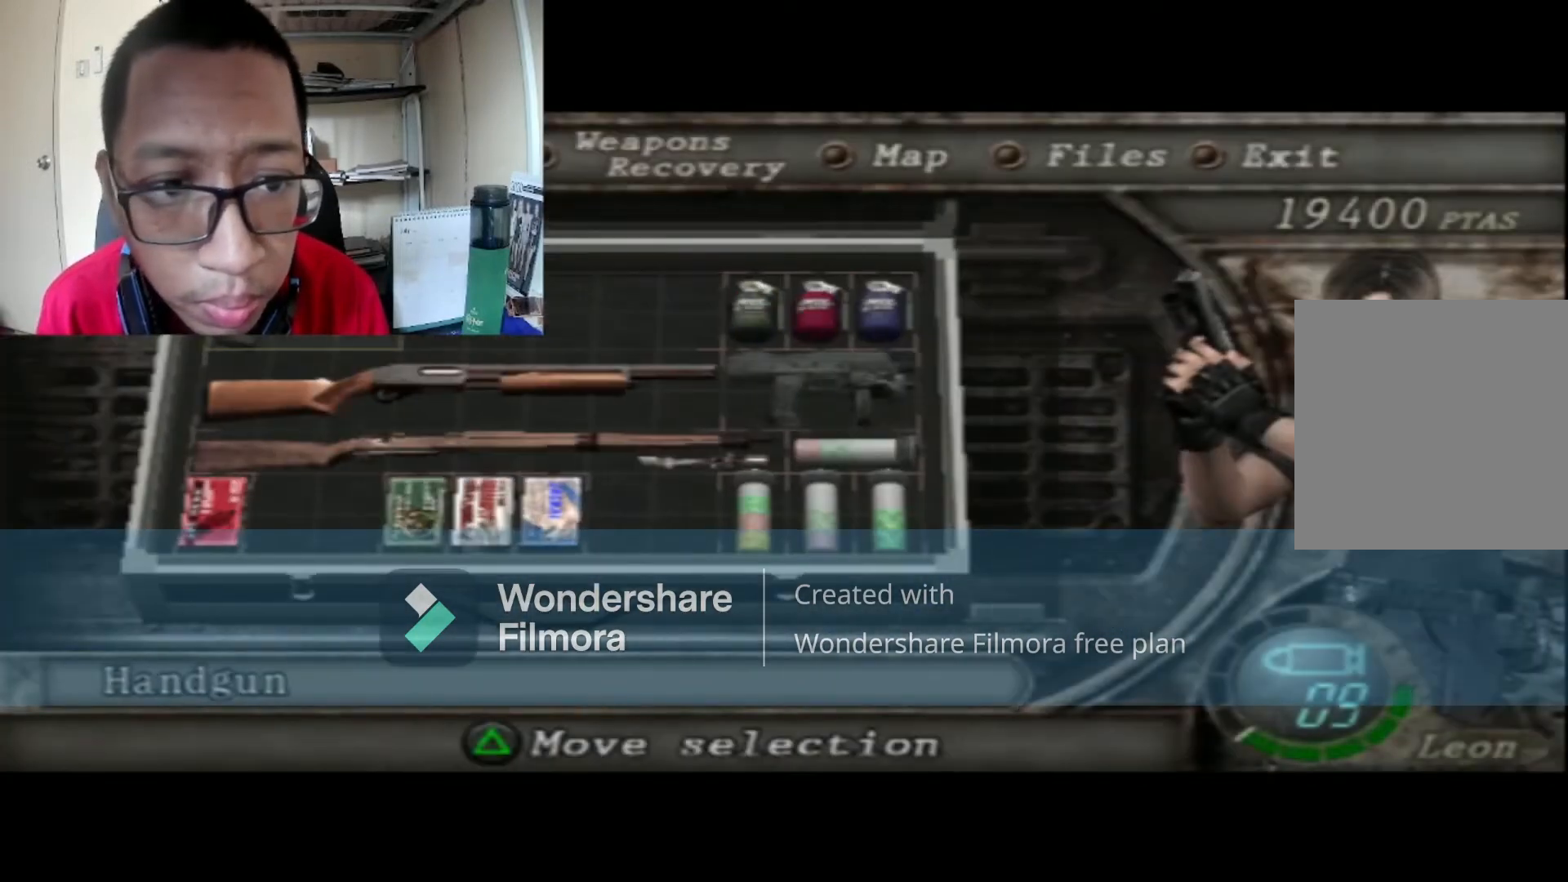
{"buttons": [], "left_stick": "center", "right_stick": "center", "events": [[234, "DPAD_DOWN", "down"], [367, "DPAD_DOWN", "up"]]}
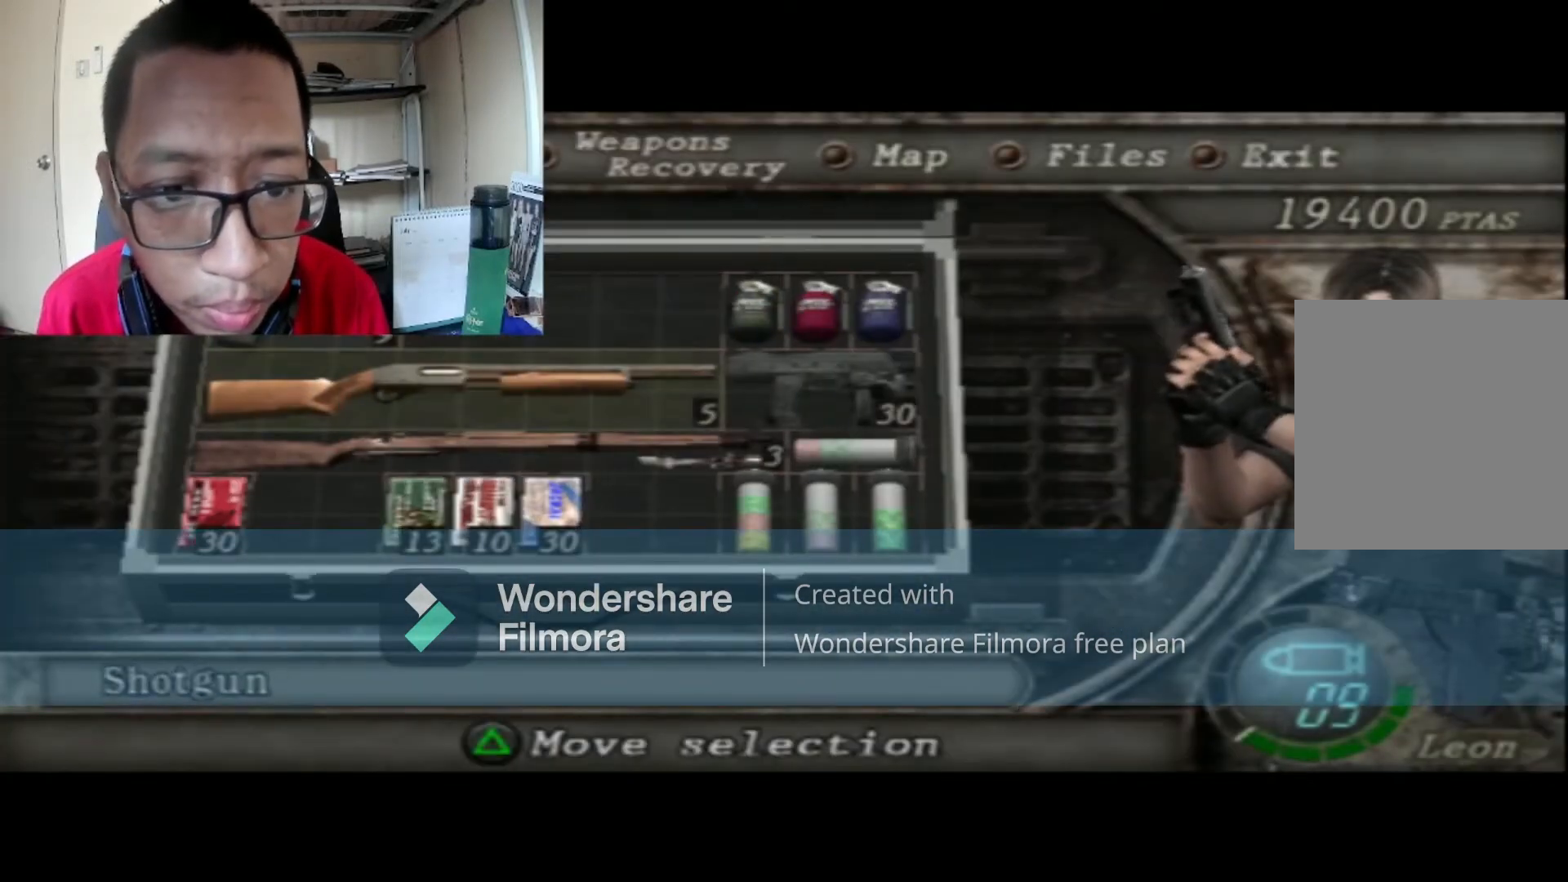
{"buttons": ["A"], "left_stick": "center", "right_stick": "center", "events": [[67, "DPAD_DOWN", "down"], [167, "DPAD_DOWN", "up"], [434, "A", "down"]]}
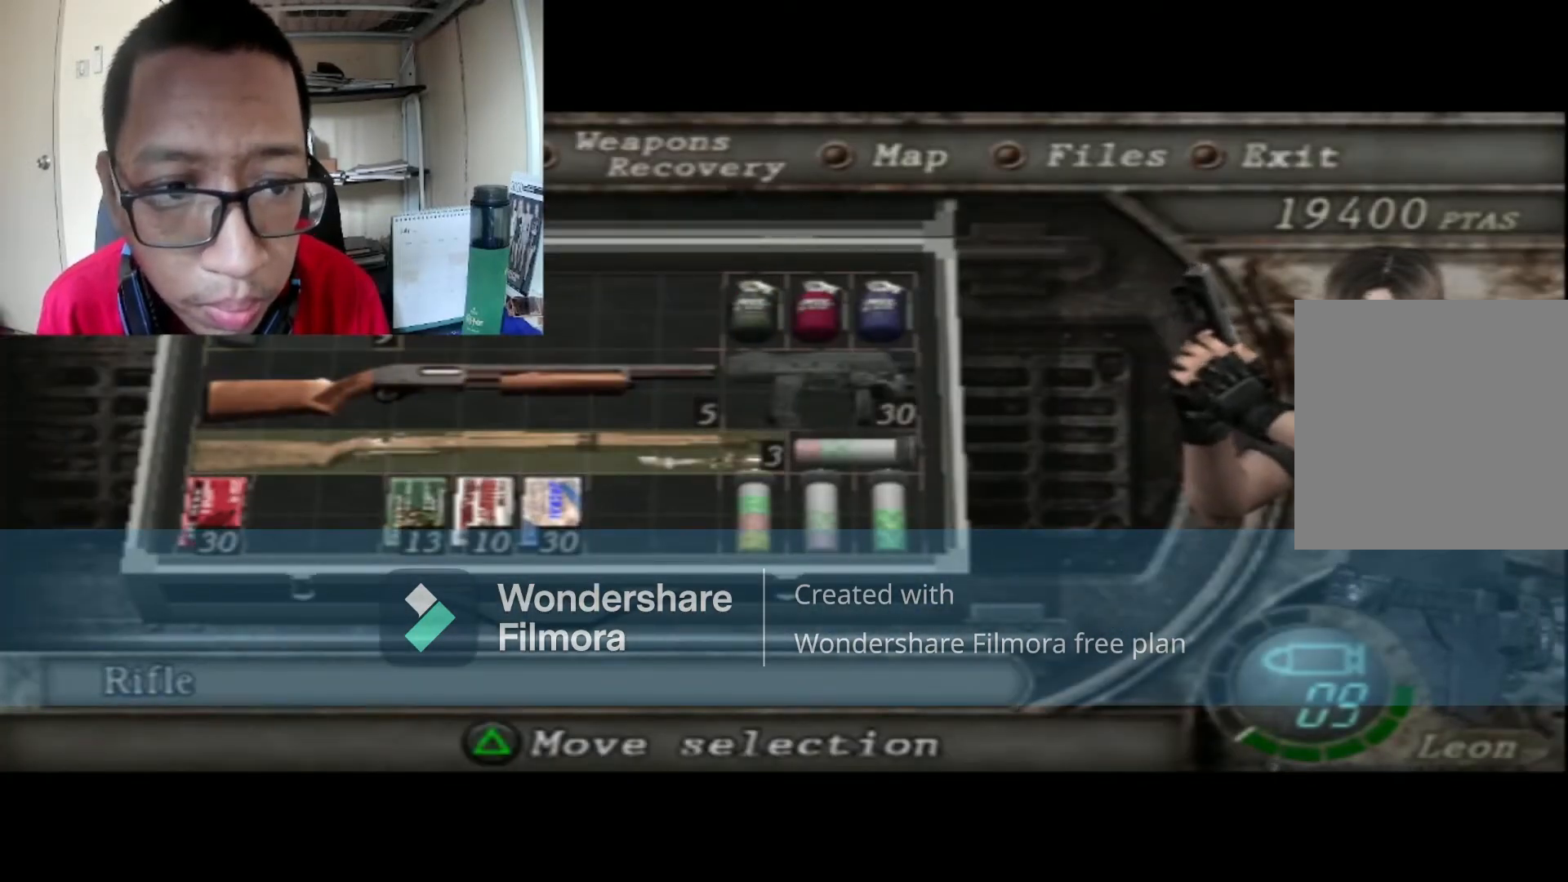
{"buttons": ["A"], "left_stick": "center", "right_stick": "center", "events": [[134, "A", "up"], [367, "A", "down"]]}
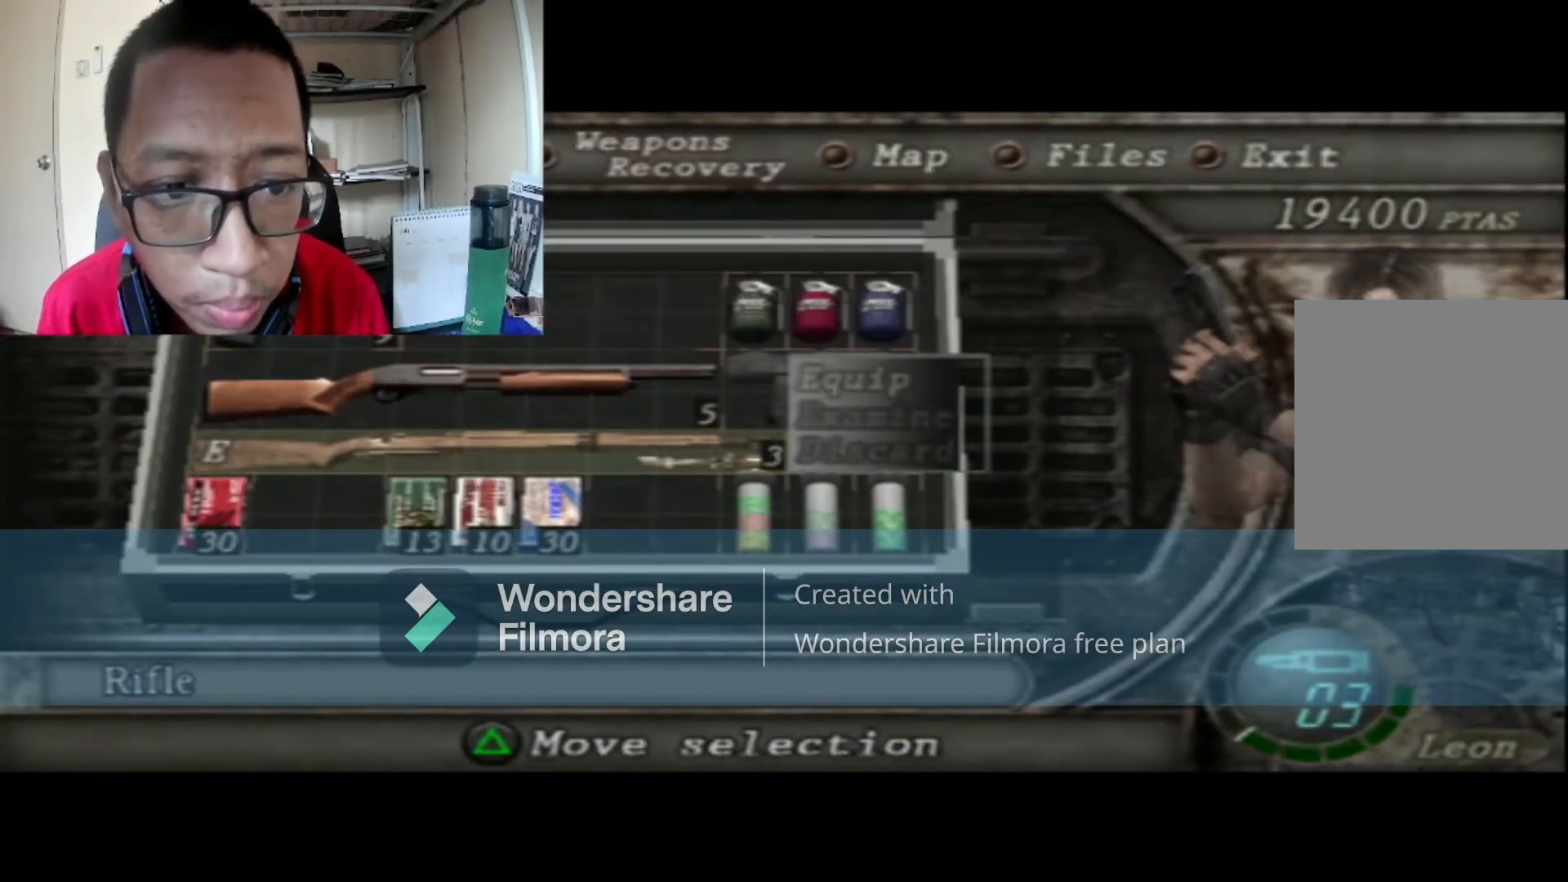
{"buttons": [], "left_stick": "center", "right_stick": "center", "events": [[33, "A", "up"]]}
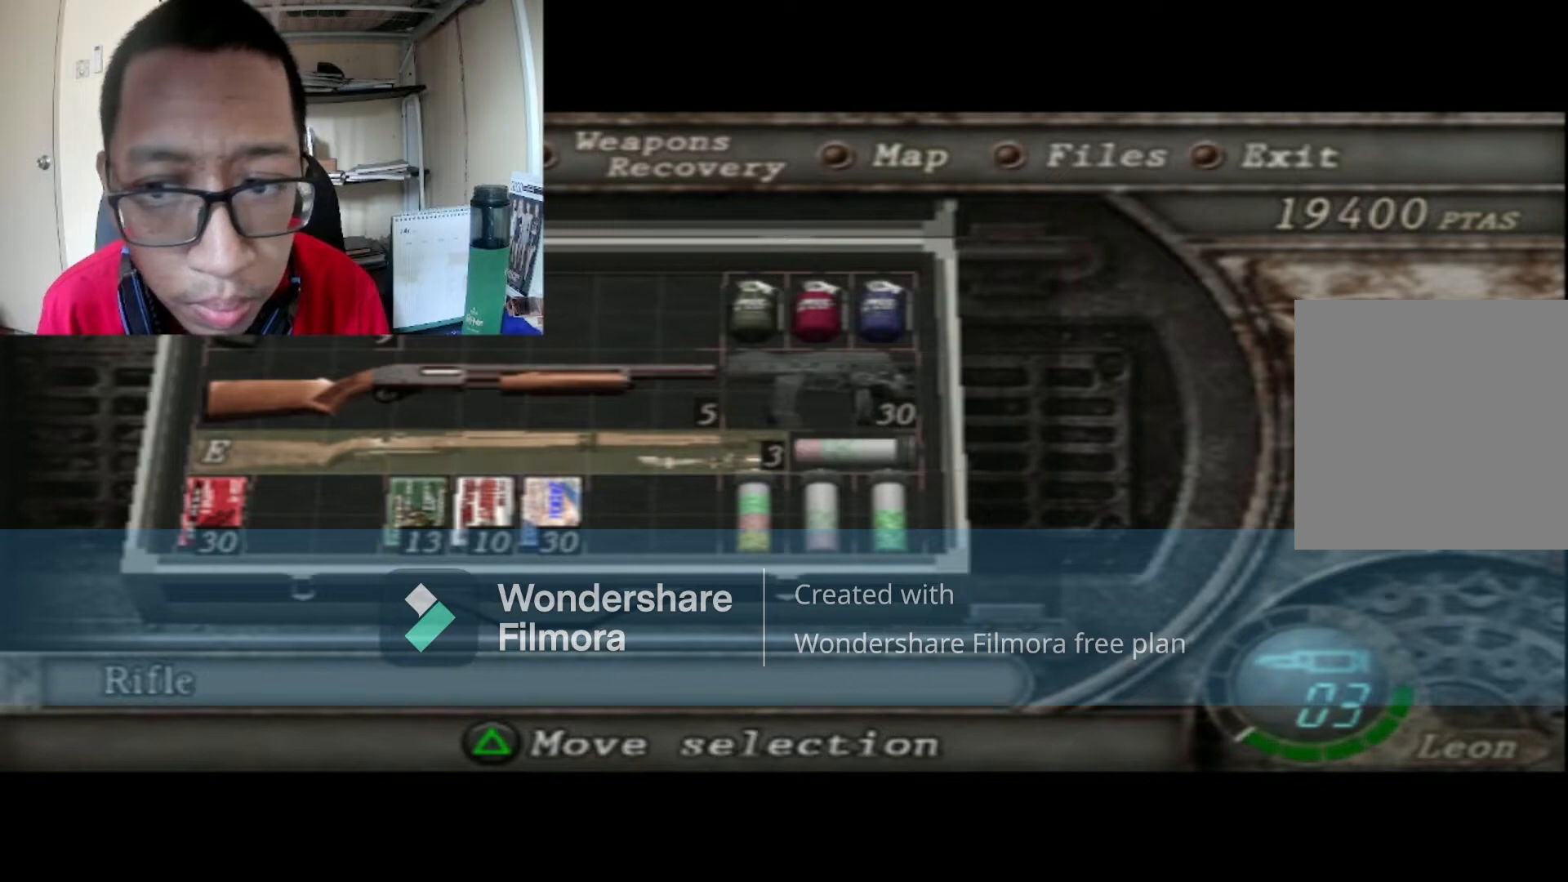
{"buttons": ["B"], "left_stick": "center", "right_stick": "center", "events": [[367, "B", "down"]]}
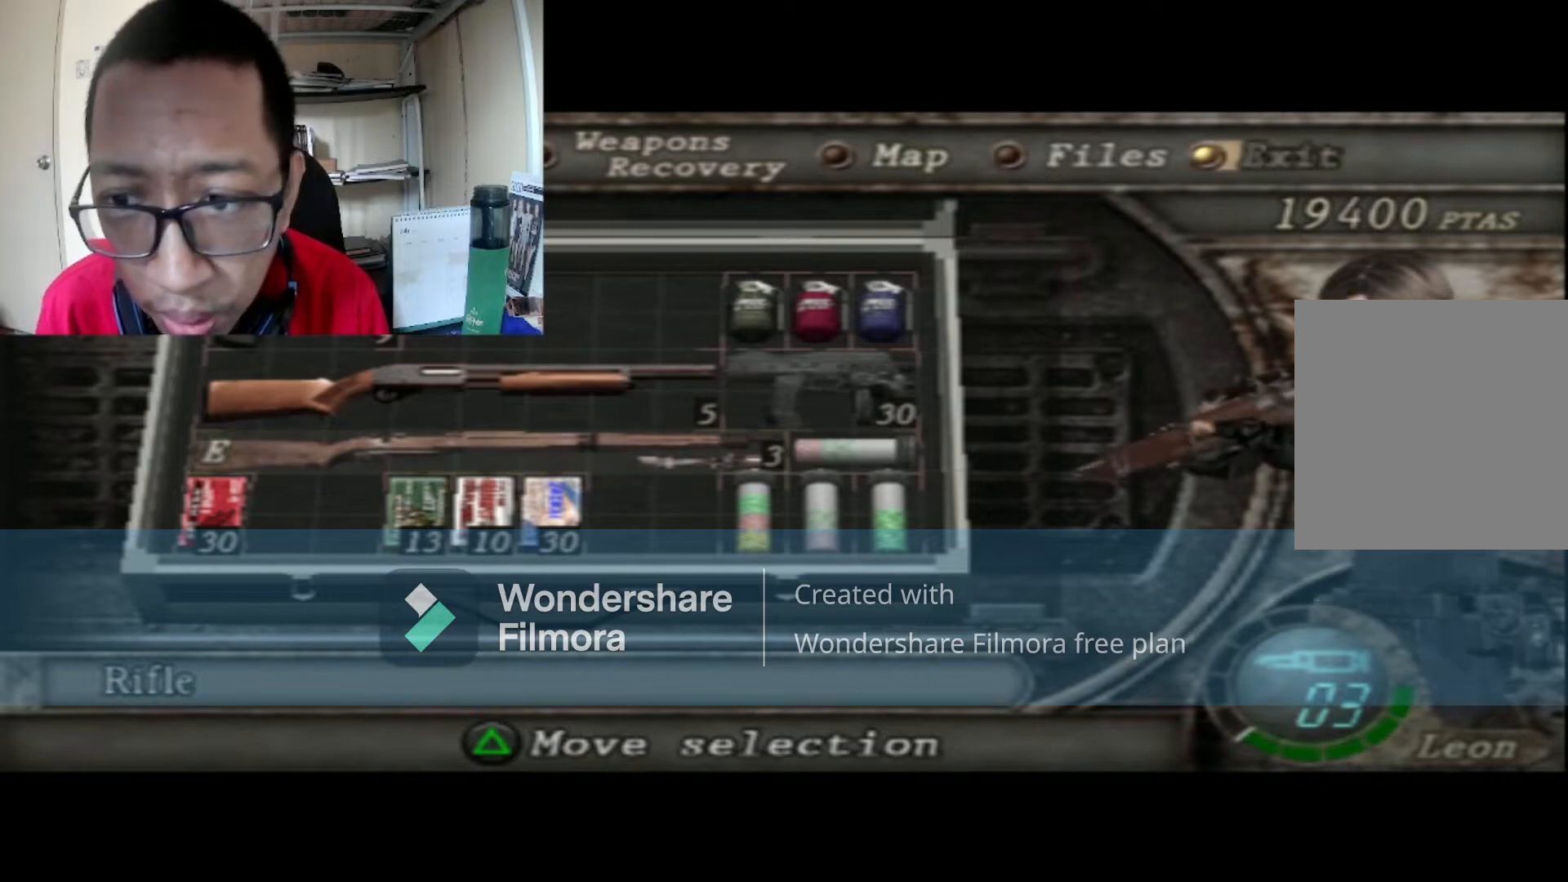
{"buttons": [], "left_stick": "center", "right_stick": "center", "events": [[33, "B", "up"], [300, "A", "down"], [434, "A", "up"]]}
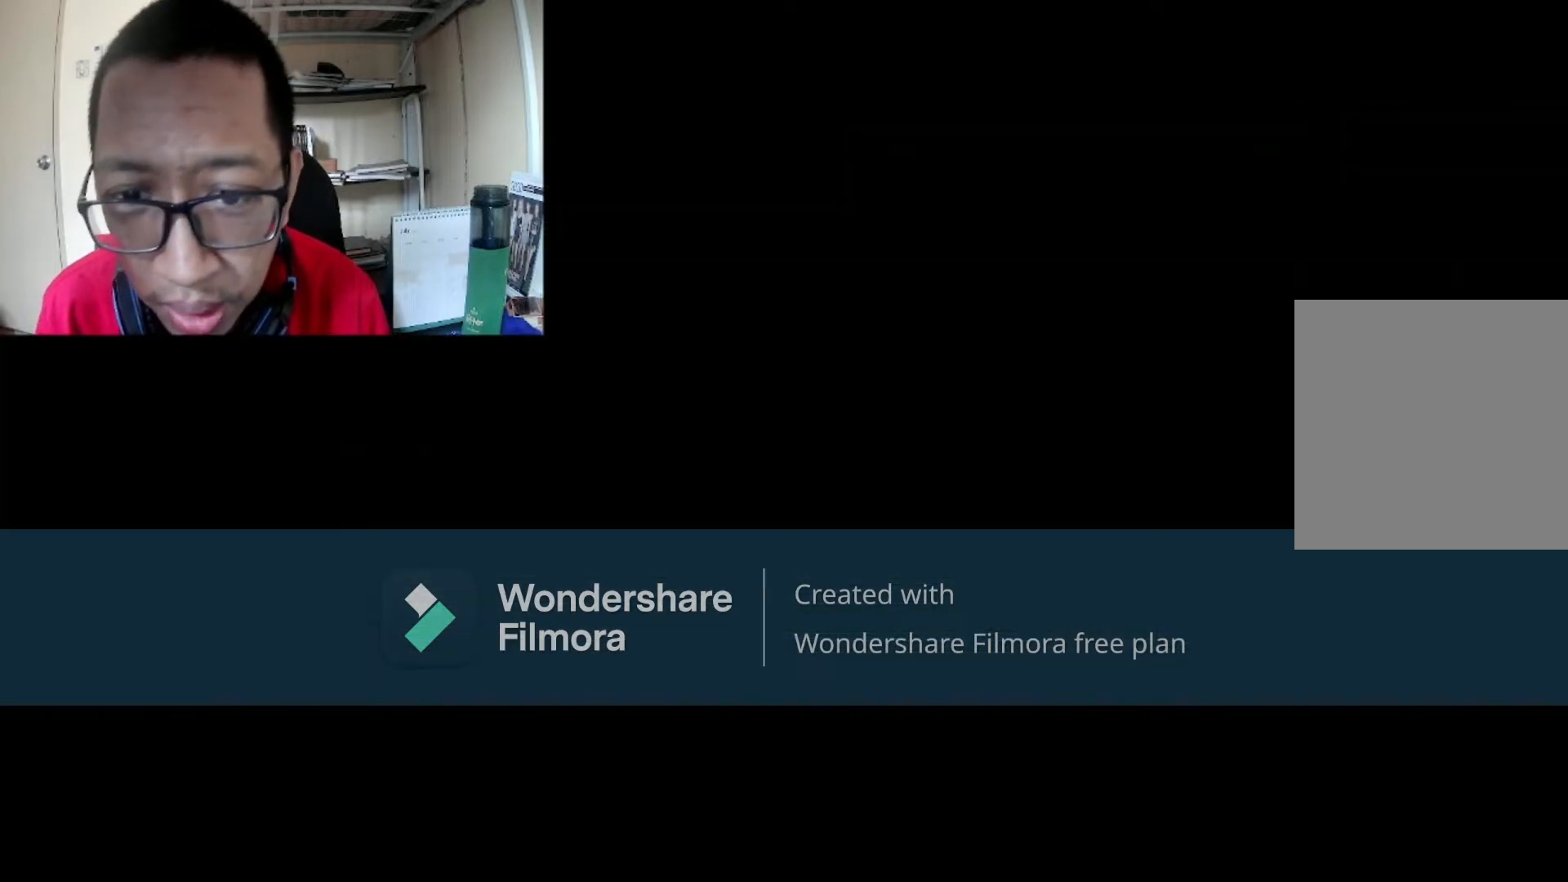
{"buttons": [], "left_stick": "center", "right_stick": "center", "events": []}
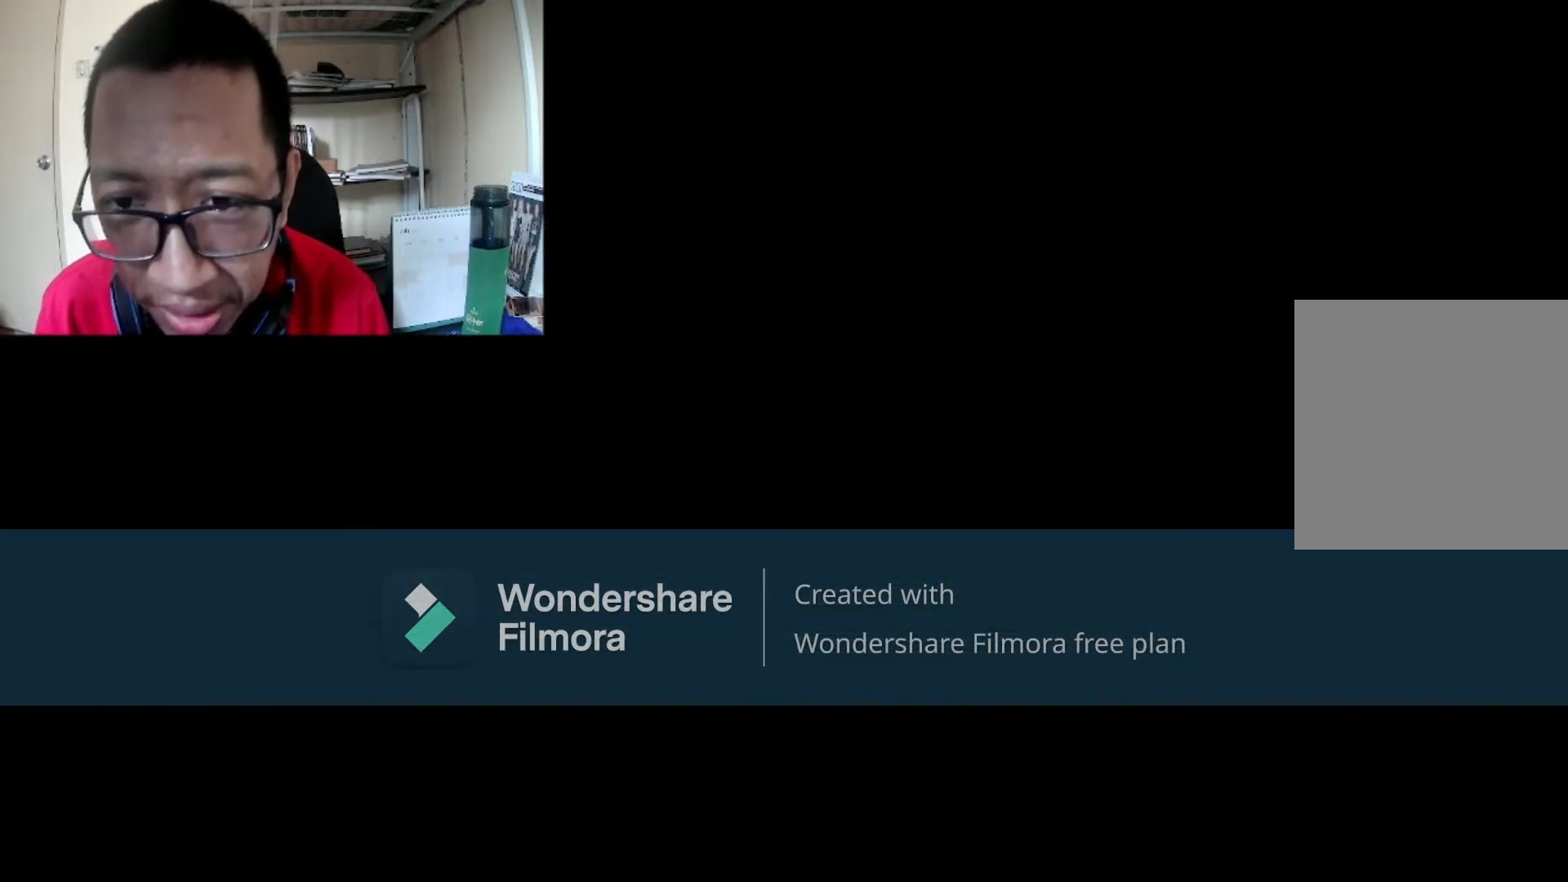
{"buttons": ["R1"], "left_stick": "center", "right_stick": "center", "events": [[200, "R1", "down"]]}
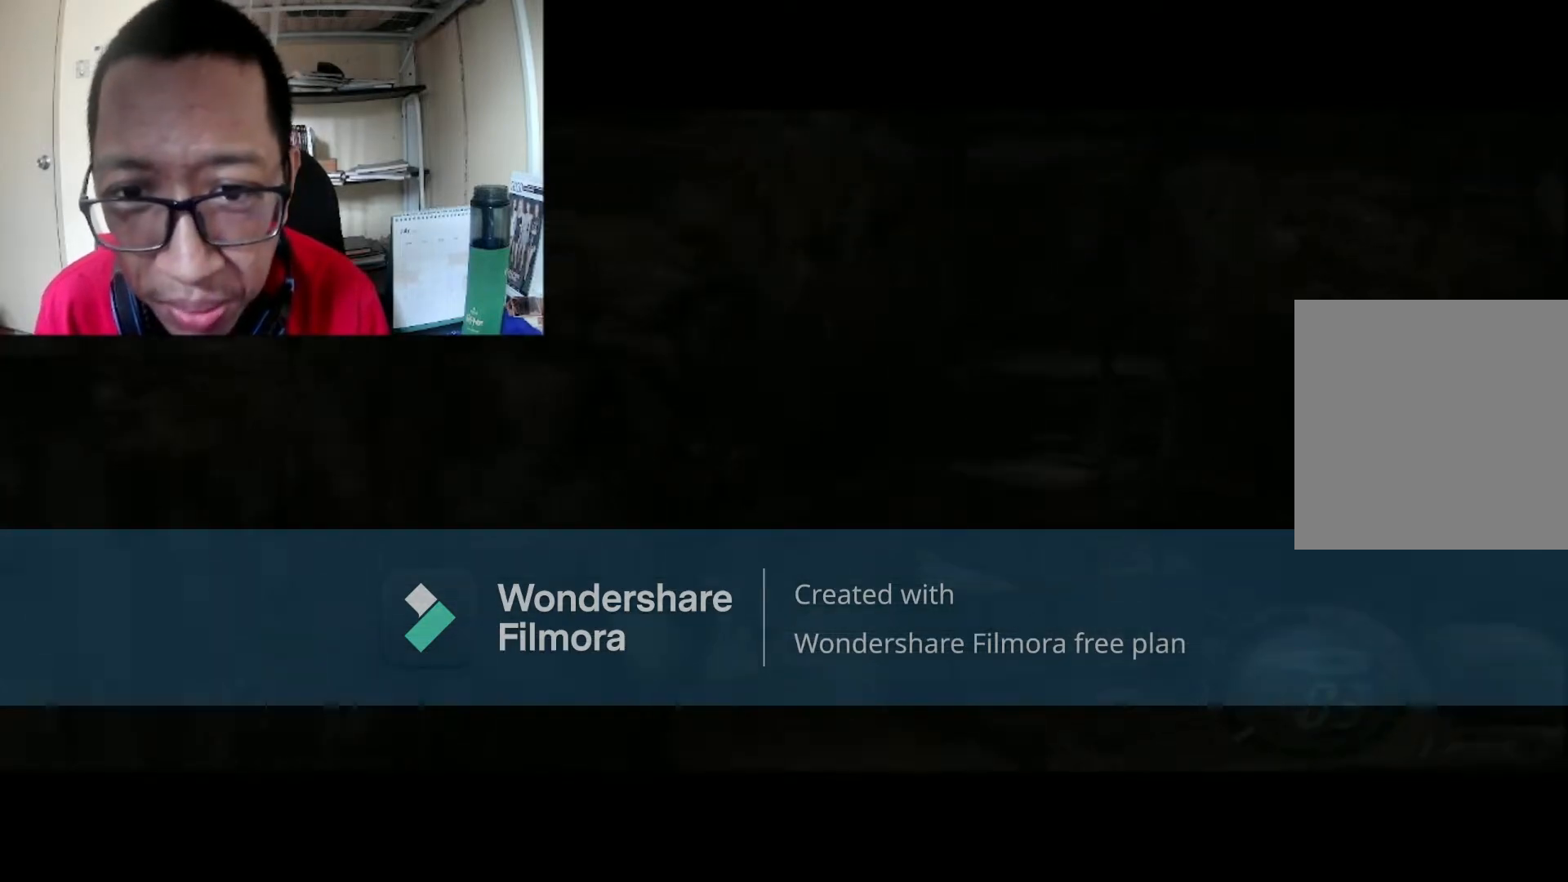
{"buttons": ["R1"], "left_stick": "center", "right_stick": "center", "events": []}
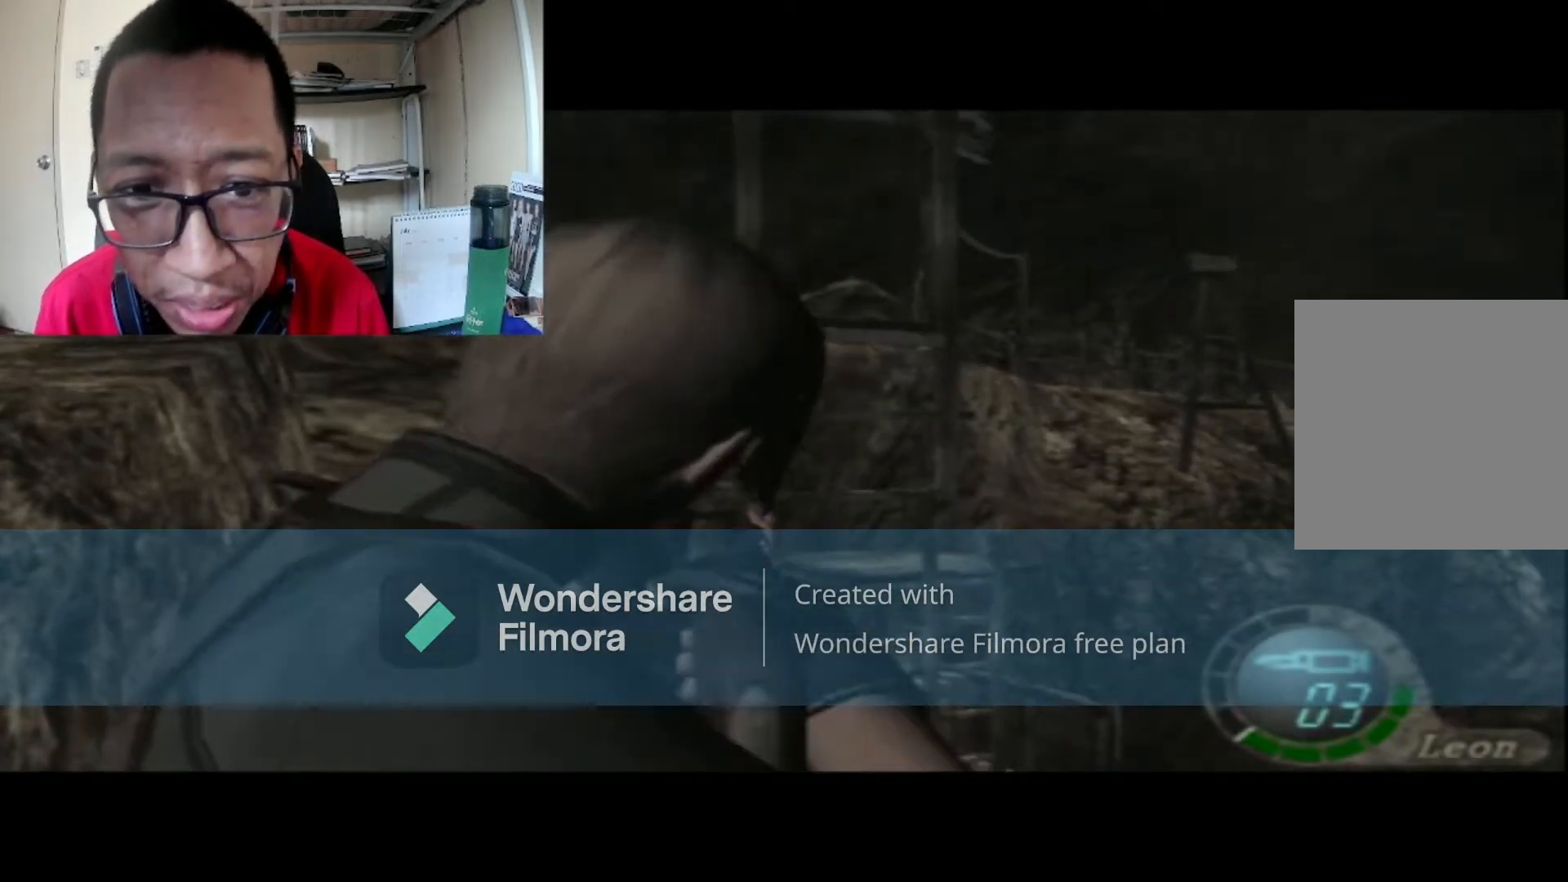
{"buttons": ["R1"], "left_stick": "center", "right_stick": "center", "events": [[133, "left_stick", "up-left"], [400, "left_stick", "center"]]}
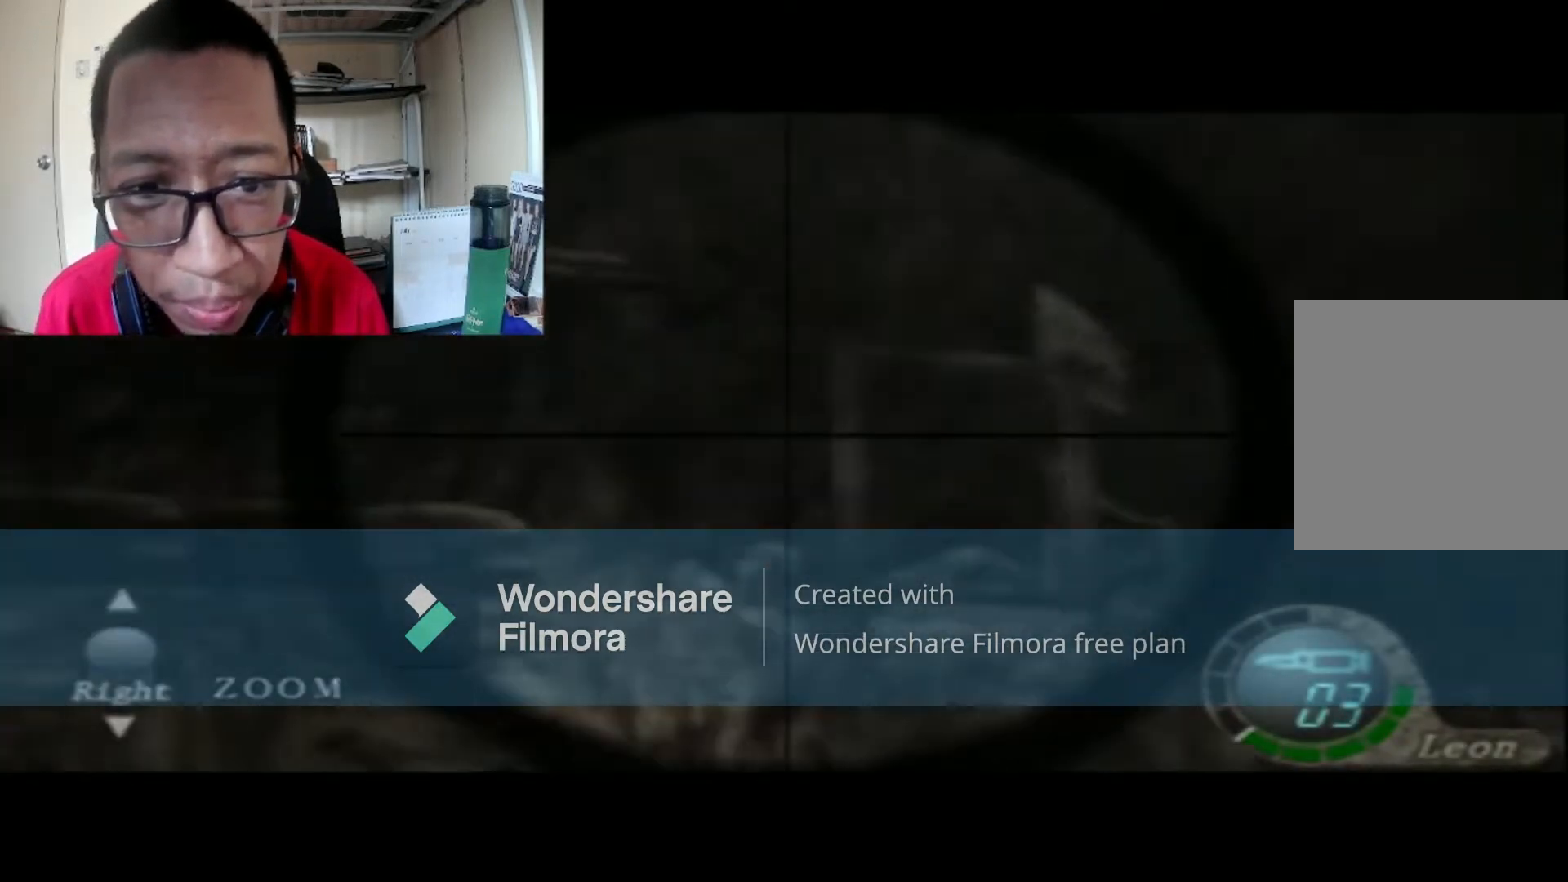
{"buttons": ["R1"], "left_stick": "center", "right_stick": "center", "events": [[134, "left_stick", "down"], [267, "left_stick", "center"]]}